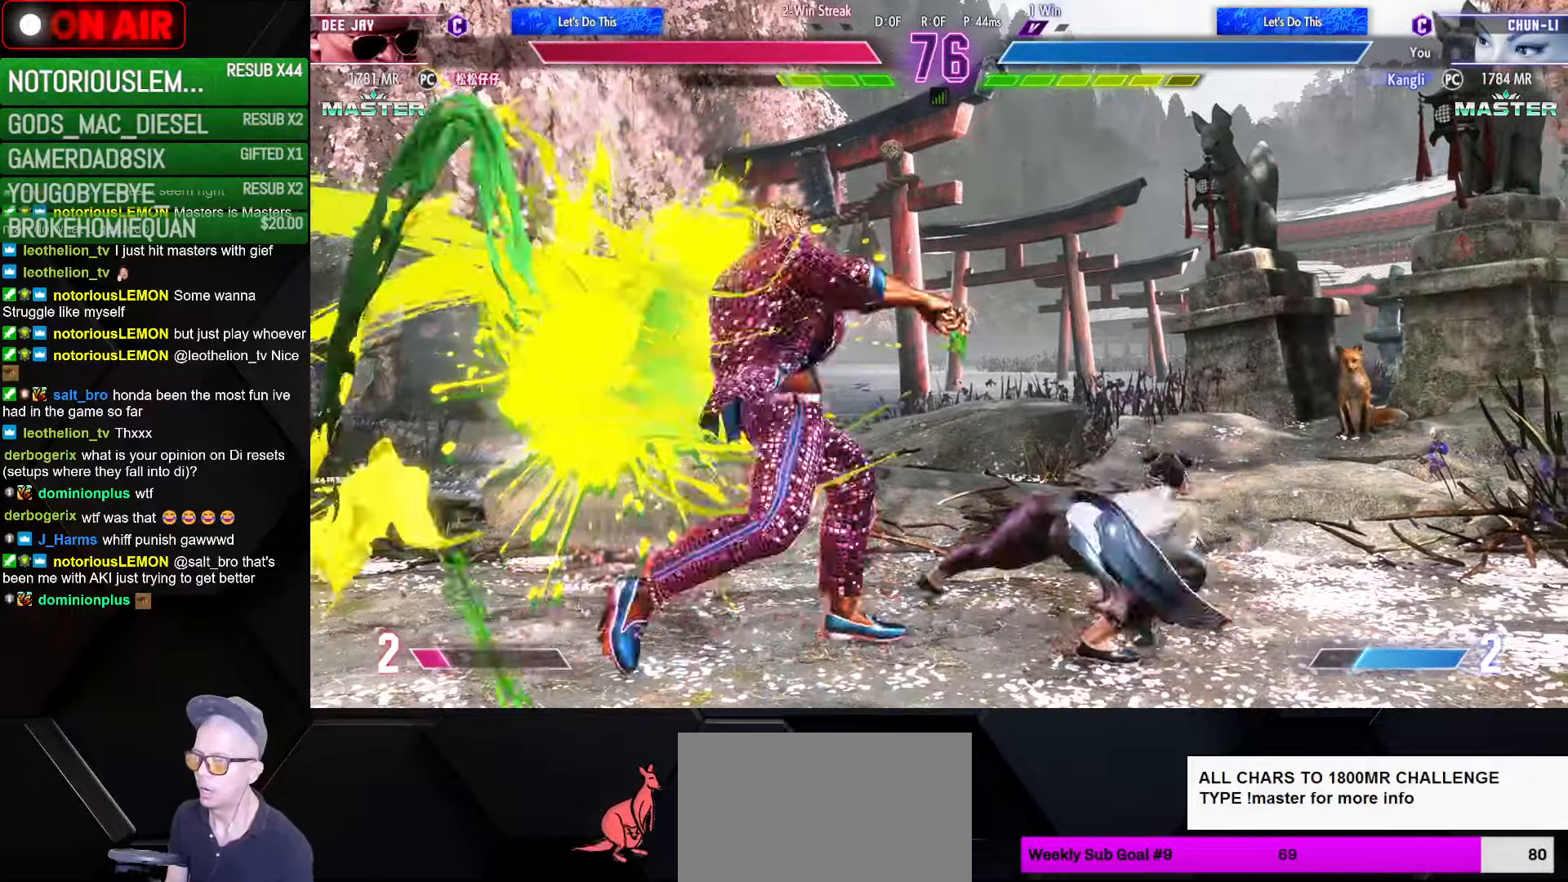
Gameplay with a controller (arcade stick); each line is a JSON object with the inputs held at the frame after it. "events" lists button and stick changes between this image and that frame as [ms after this image, input, new state], when the widget could be followed in between. Not read: L3 R3.
{"buttons": [], "left_stick": "left", "events": [[133, "CROSS", "down"], [166, "CROSS", "up"], [233, "CROSS", "down"], [250, "left_stick", "center"], [283, "CROSS", "up"], [333, "CROSS", "down"], [400, "CROSS", "up"], [450, "left_stick", "left"]]}
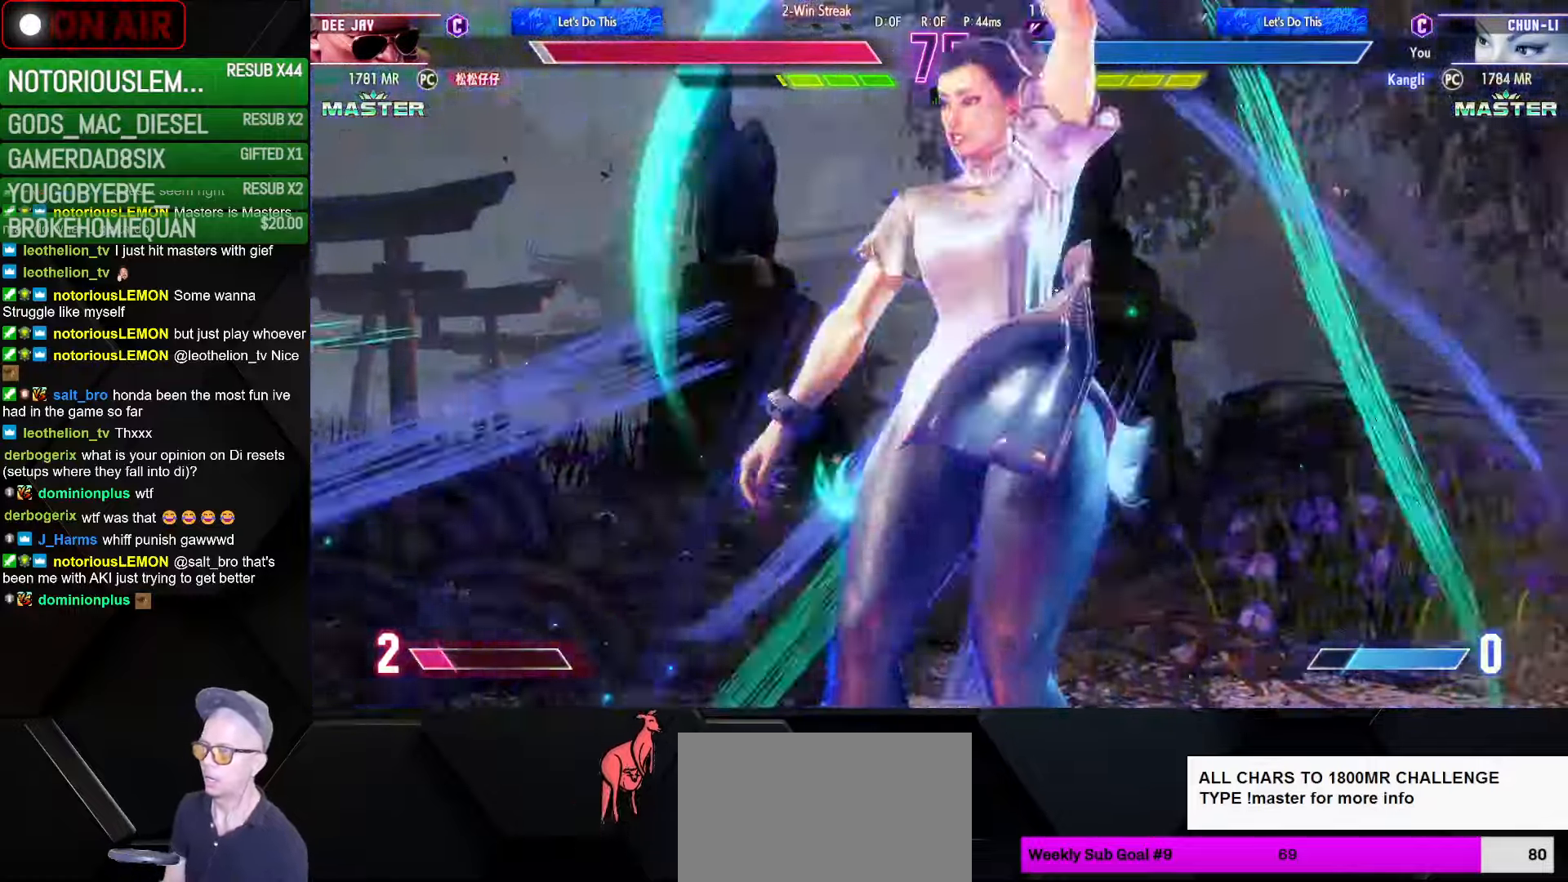
{"buttons": [], "left_stick": "center", "events": [[16, "left_stick", "up"], [100, "left_stick", "right"], [200, "left_stick", "down-right"], [483, "left_stick", "center"]]}
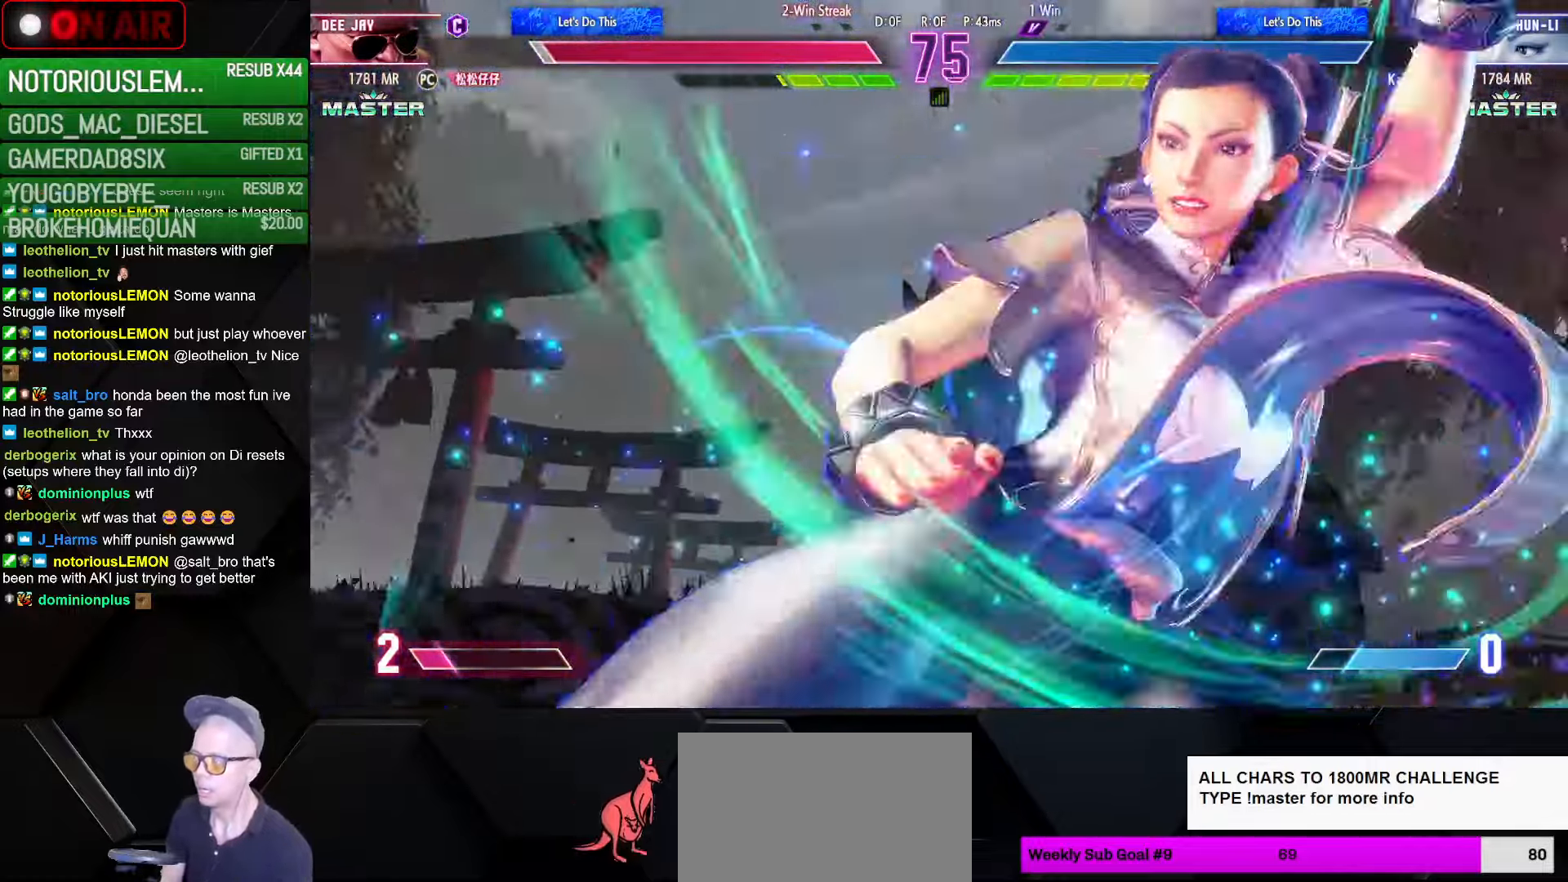
{"buttons": [], "left_stick": "up-left", "events": [[16, "left_stick", "left"], [450, "left_stick", "up-left"]]}
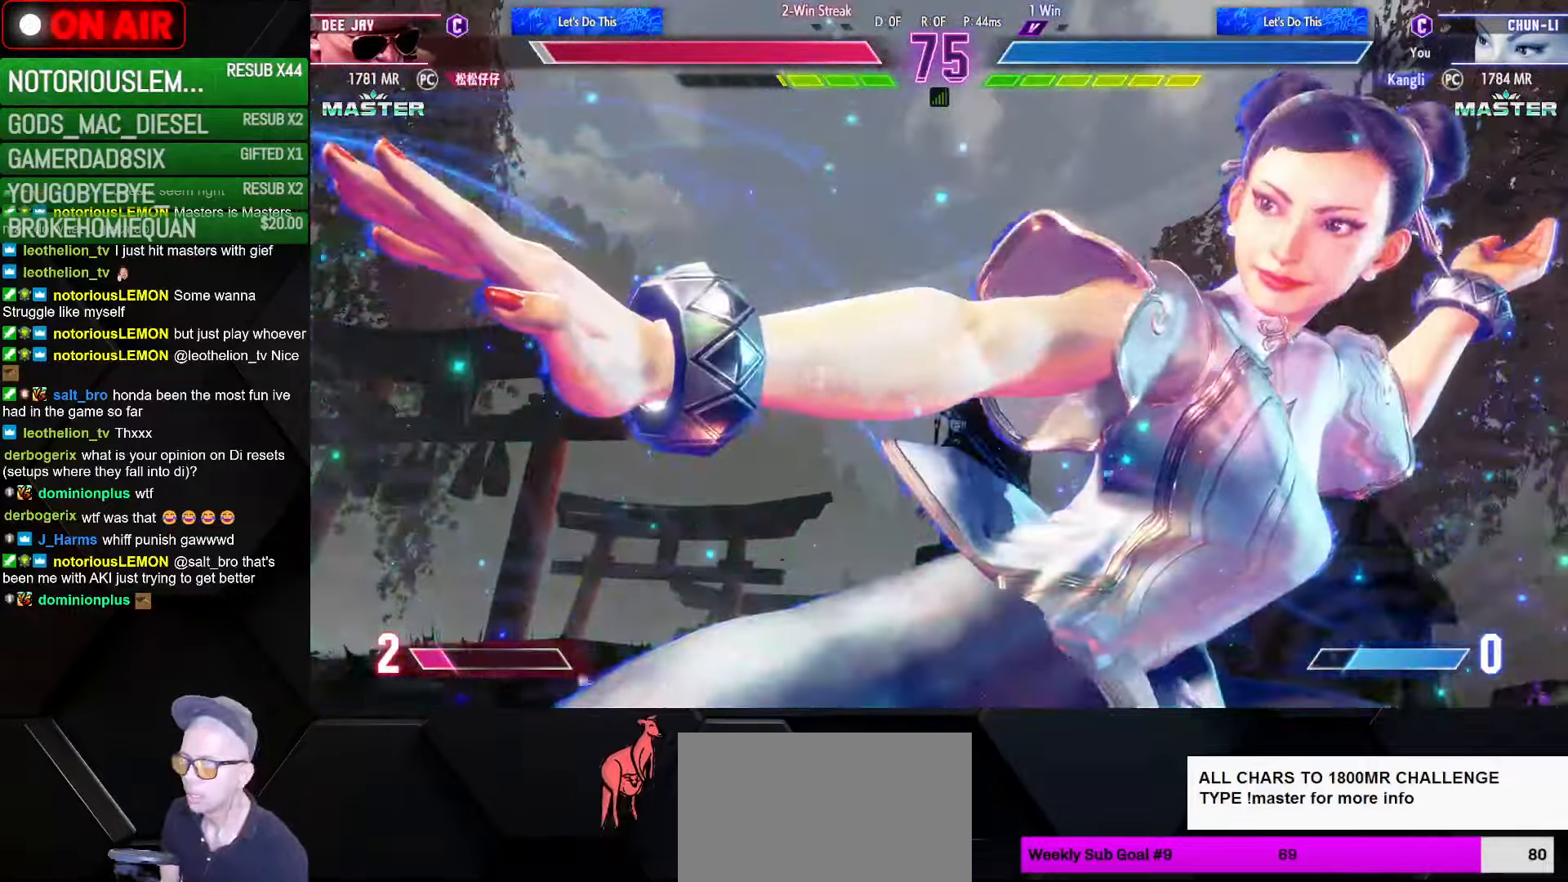
{"buttons": [], "left_stick": "up-left", "events": []}
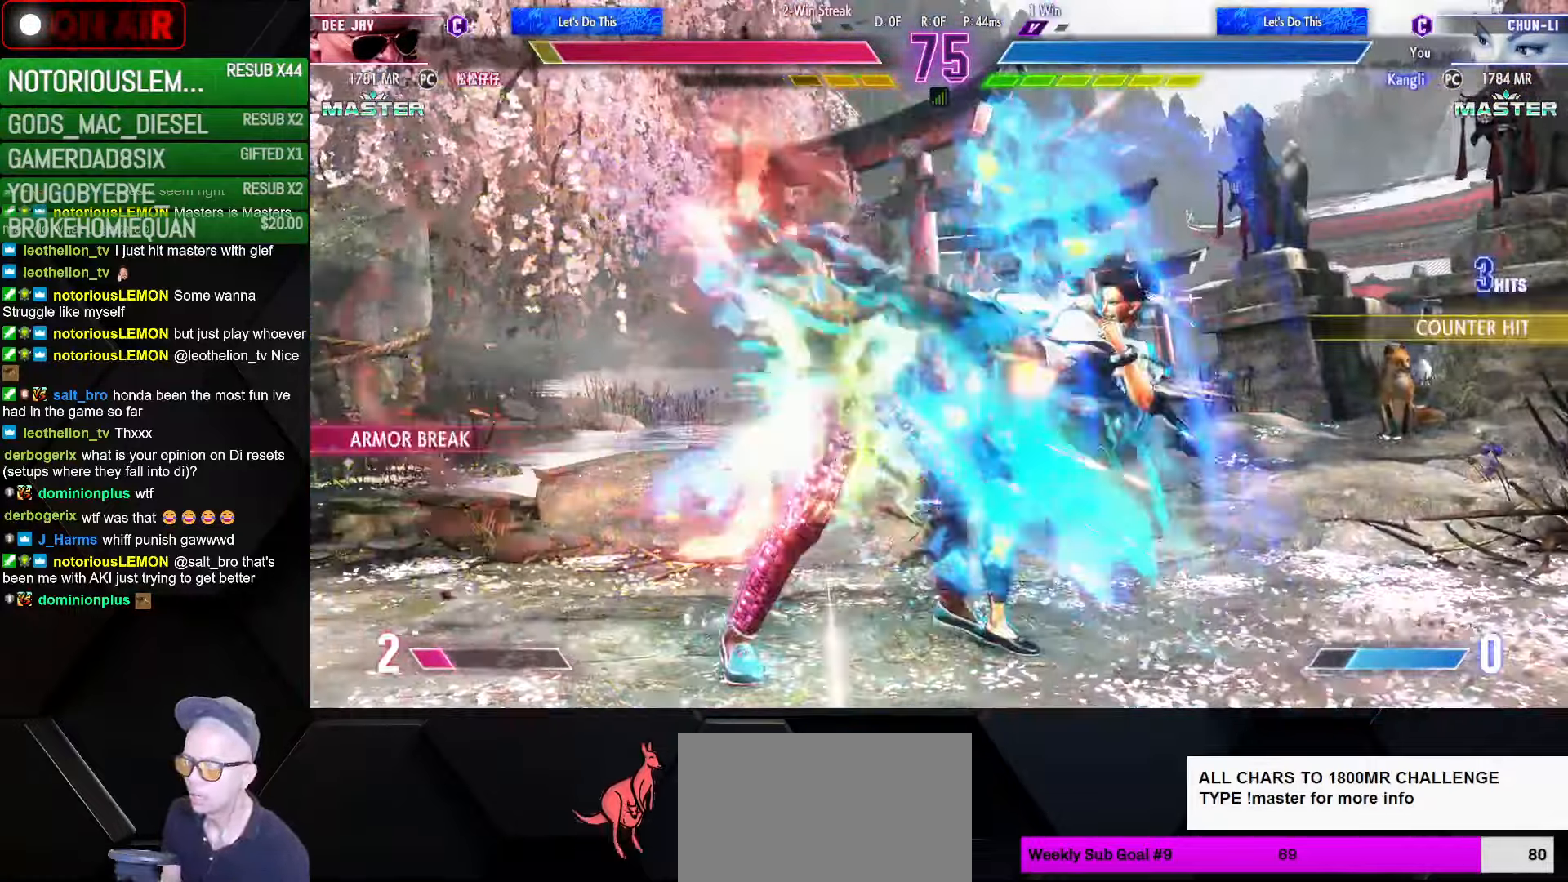
{"buttons": [], "left_stick": "up-left", "events": []}
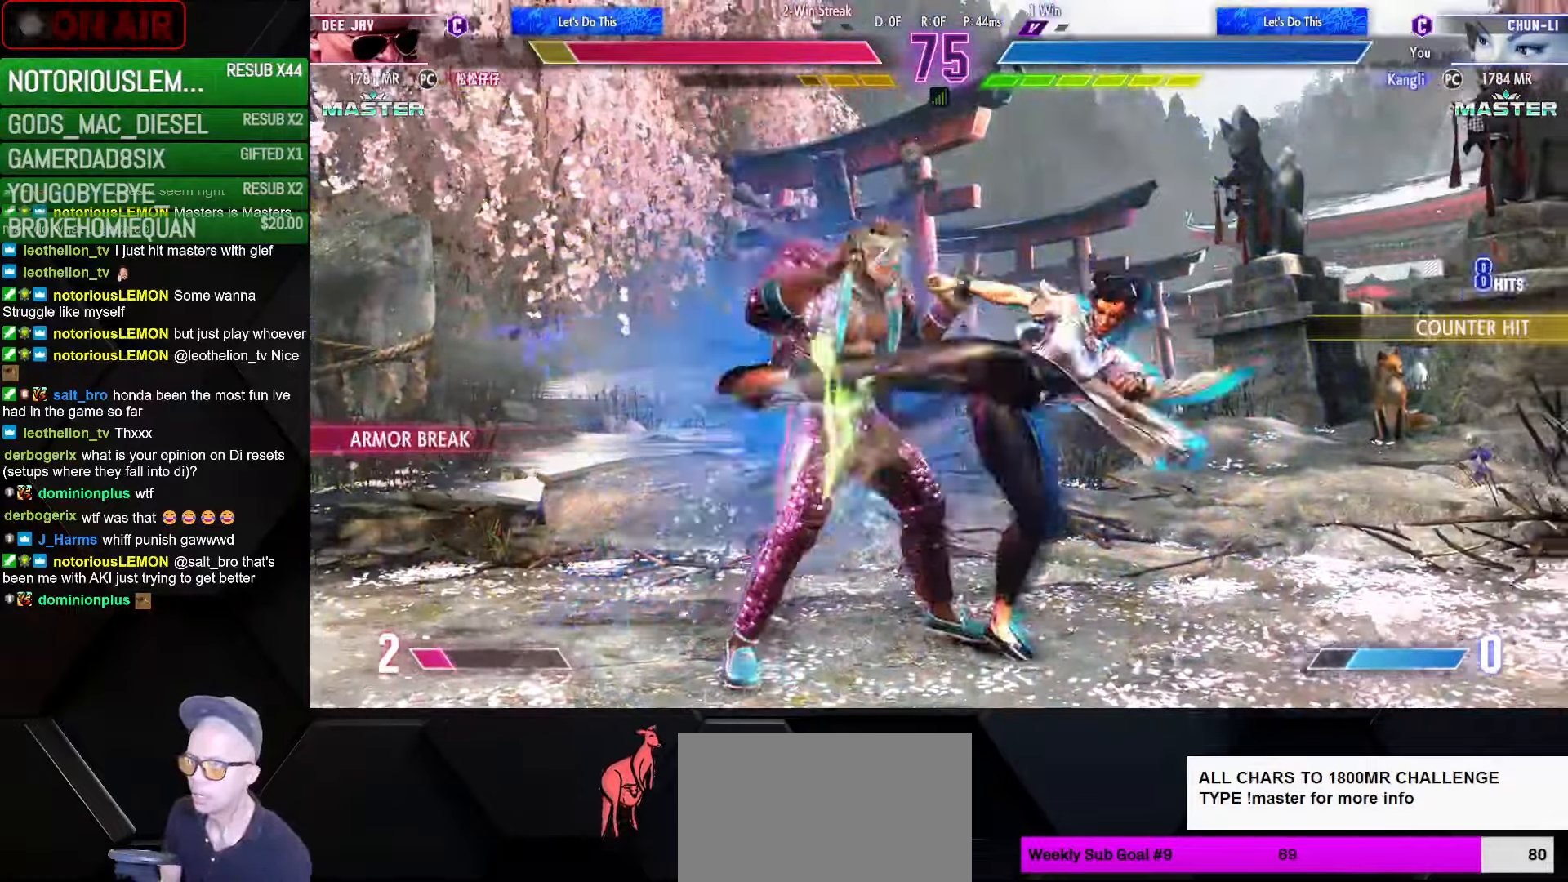
{"buttons": [], "left_stick": "up-left", "events": []}
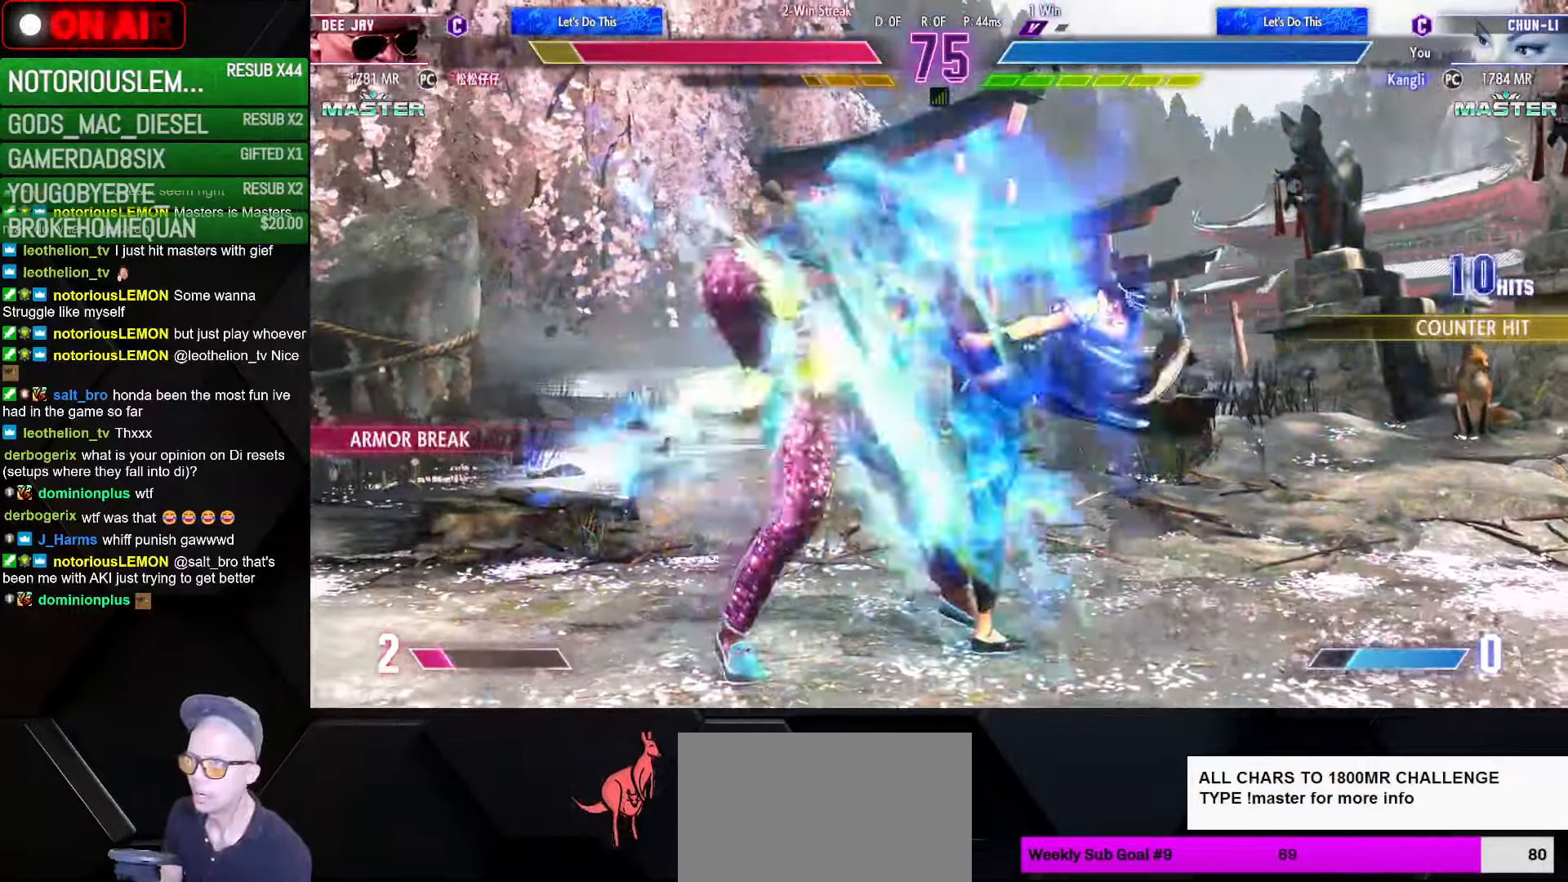
{"buttons": [], "left_stick": "up-left", "events": []}
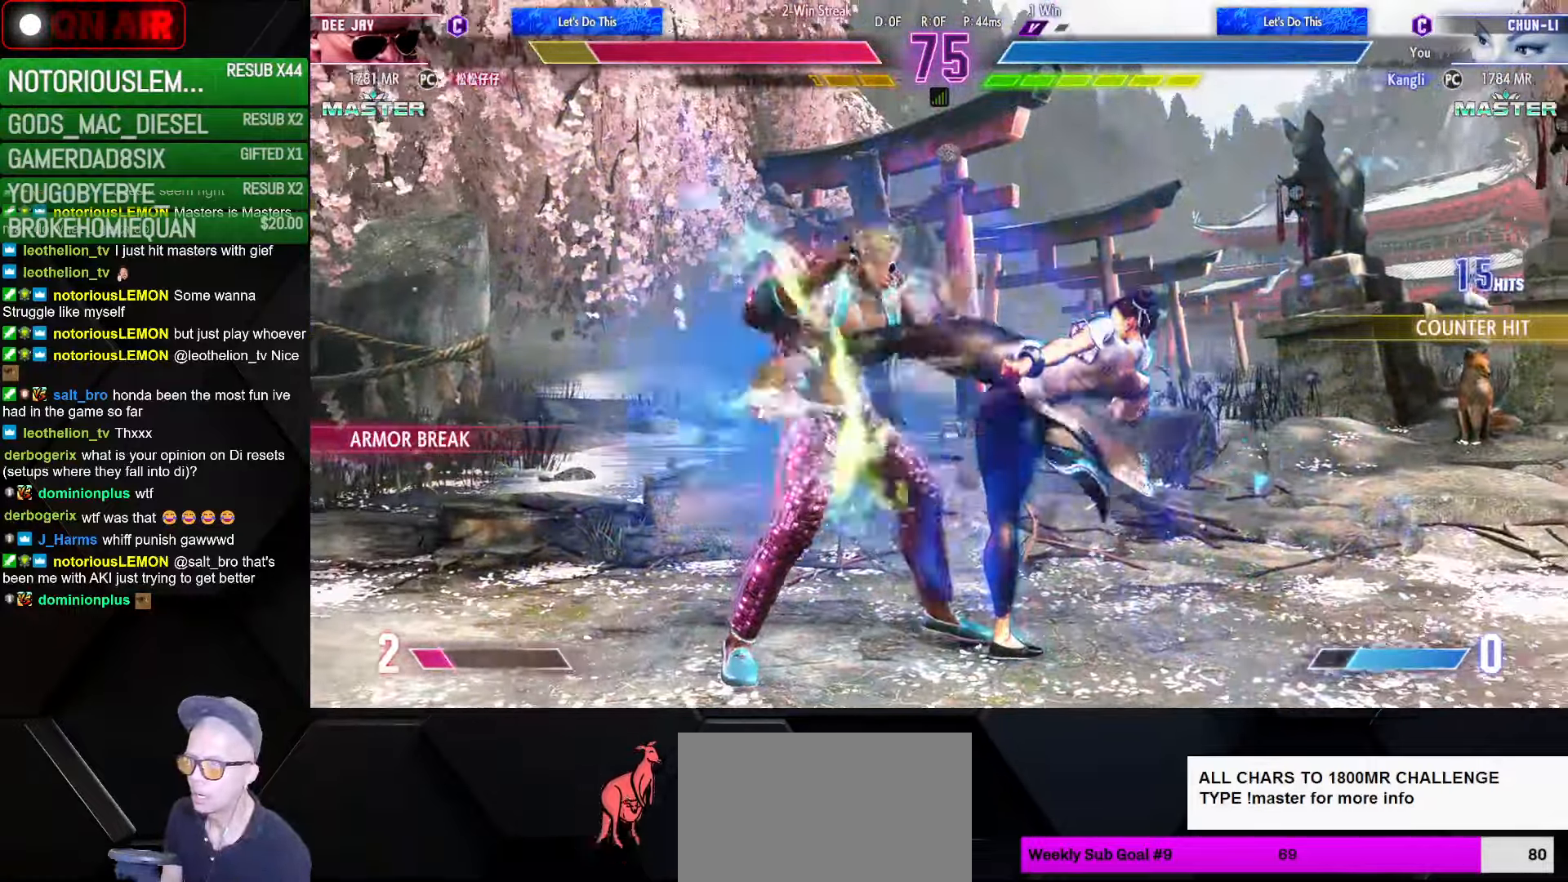
{"buttons": [], "left_stick": "up-left", "events": []}
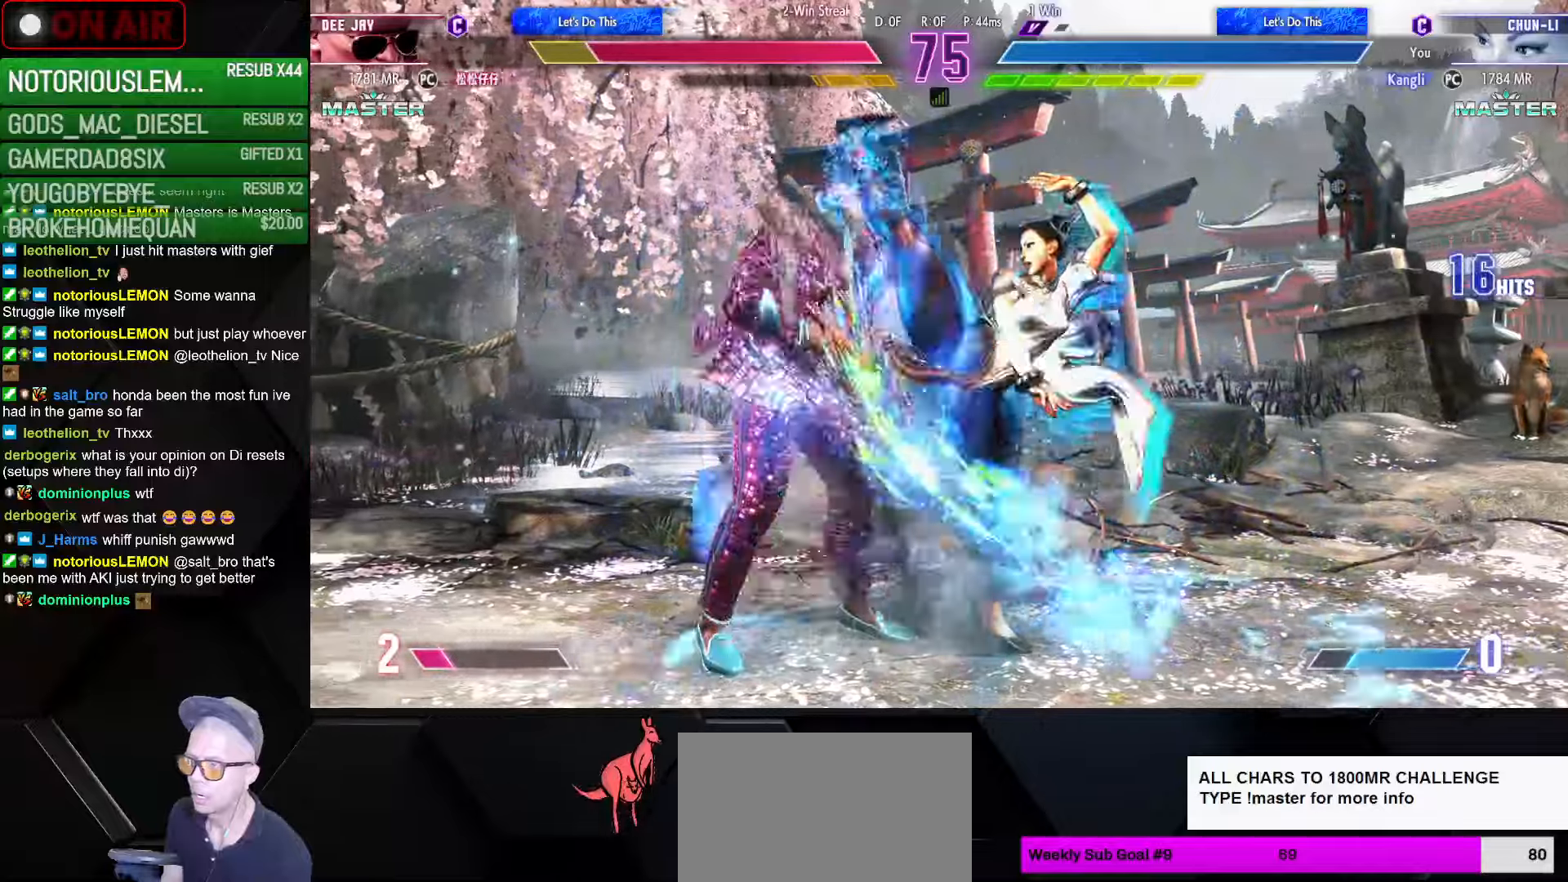
{"buttons": [], "left_stick": "left", "events": [[300, "left_stick", "left"]]}
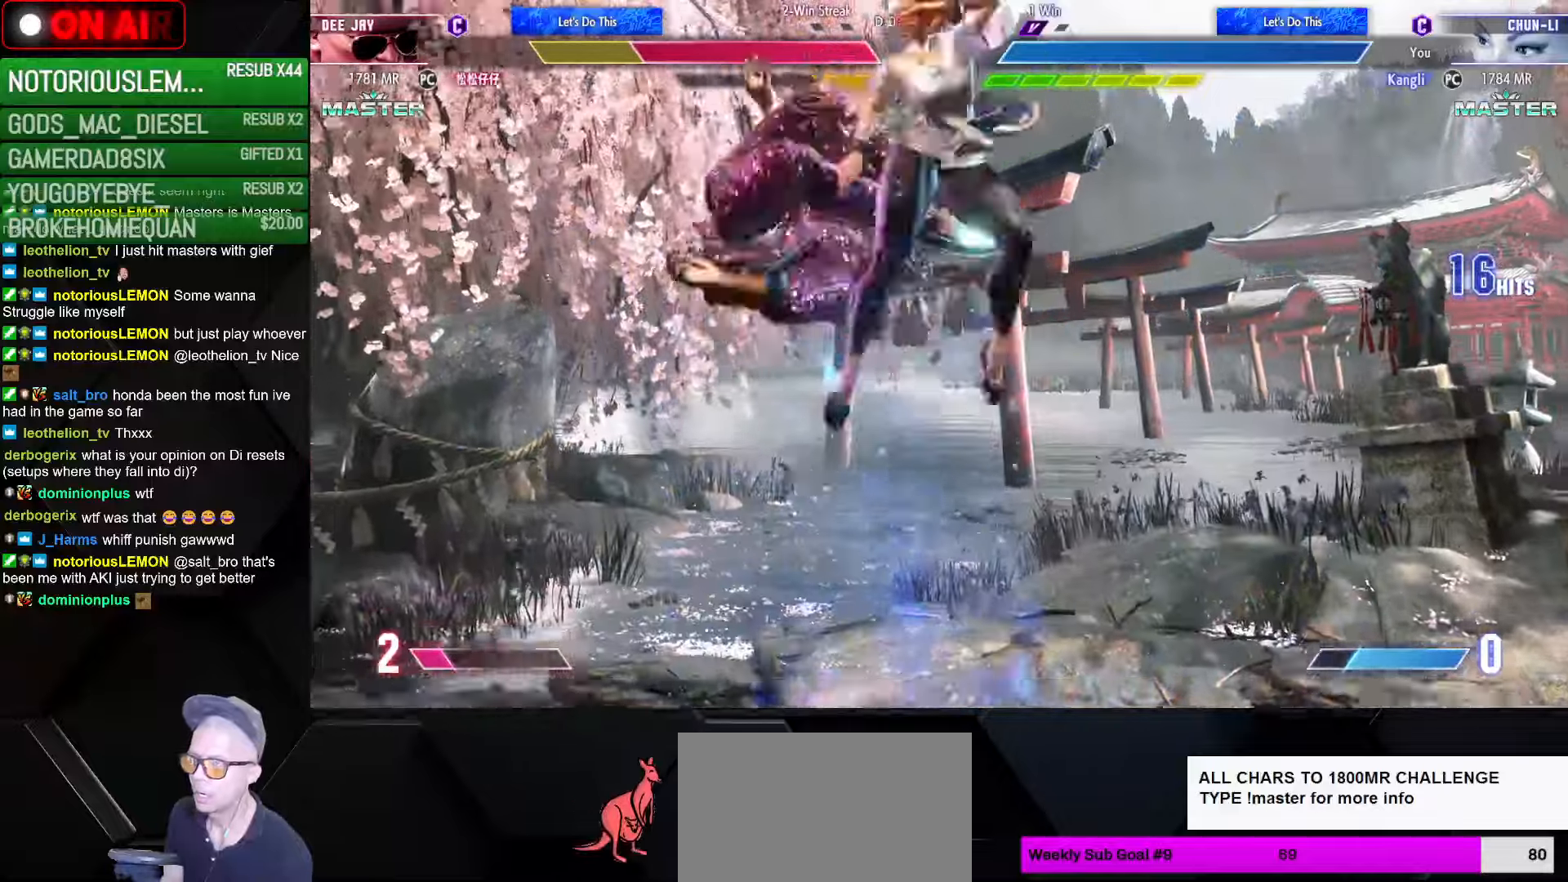
{"buttons": [], "left_stick": "left", "events": [[233, "TRIANGLE", "down"], [317, "TRIANGLE", "up"]]}
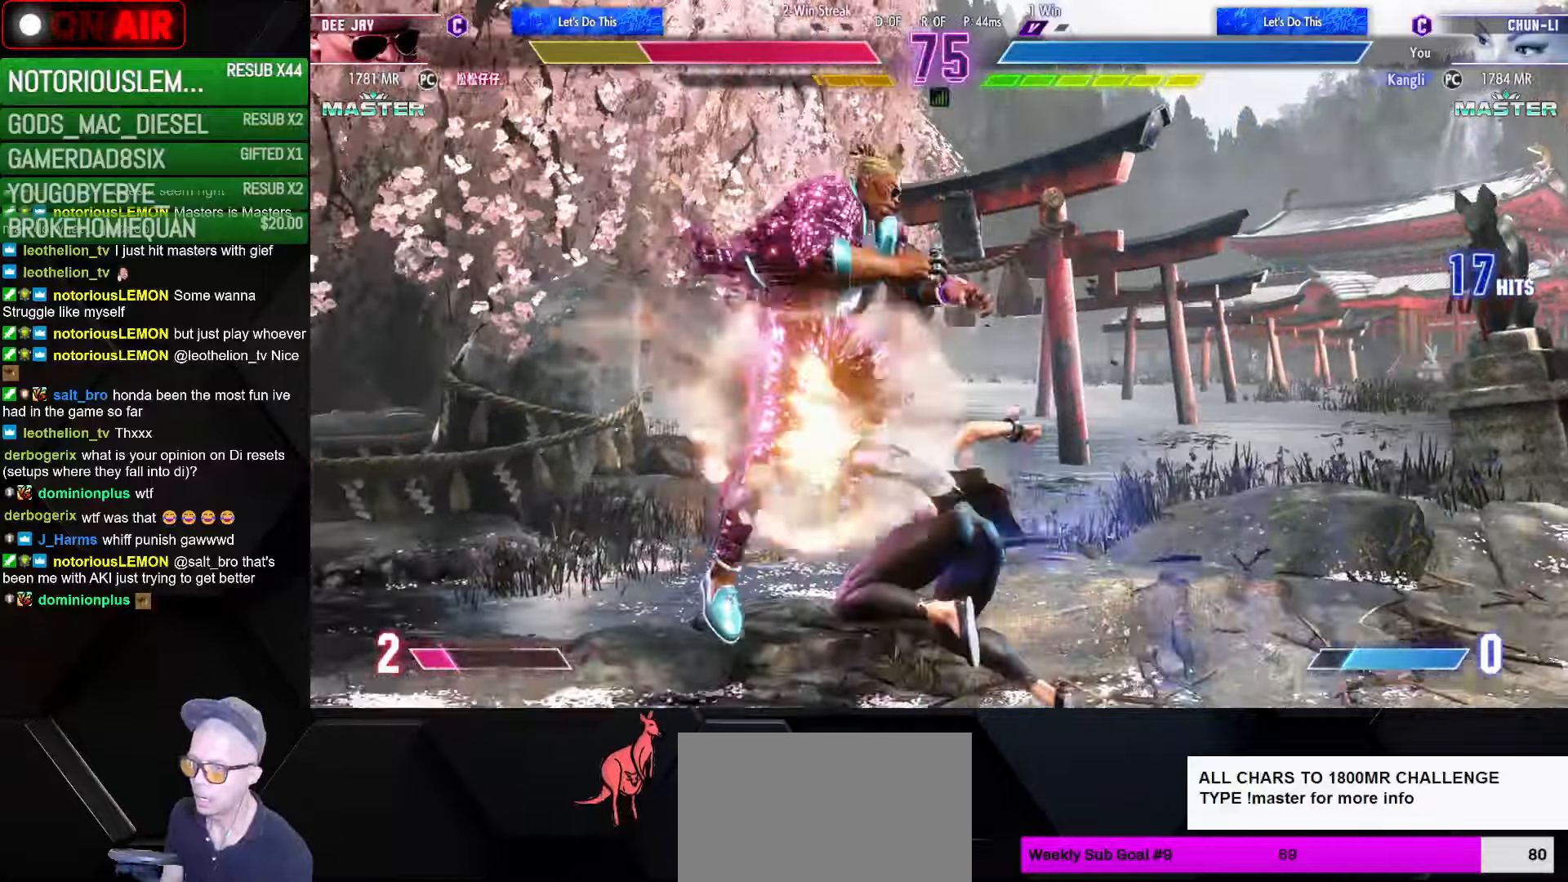
{"buttons": [], "left_stick": "center", "events": [[17, "left_stick", "up-left"], [167, "left_stick", "down"], [200, "CIRCLE", "down"], [267, "CIRCLE", "up"], [333, "left_stick", "center"]]}
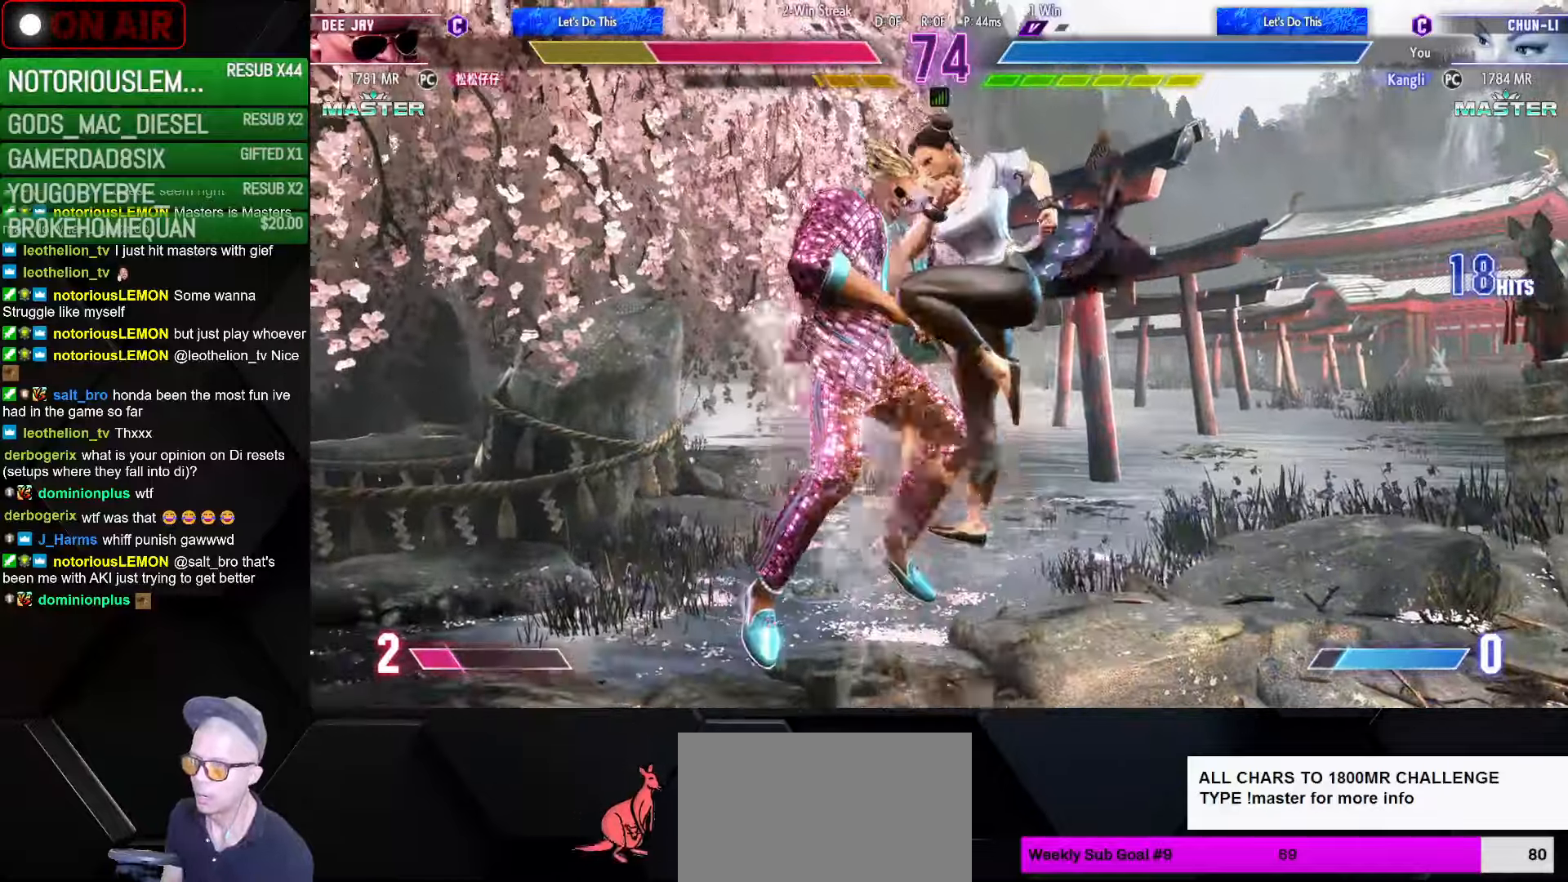
{"buttons": [], "left_stick": "center", "events": [[167, "left_stick", "down"], [267, "CIRCLE", "down"], [333, "CIRCLE", "up"], [467, "left_stick", "center"]]}
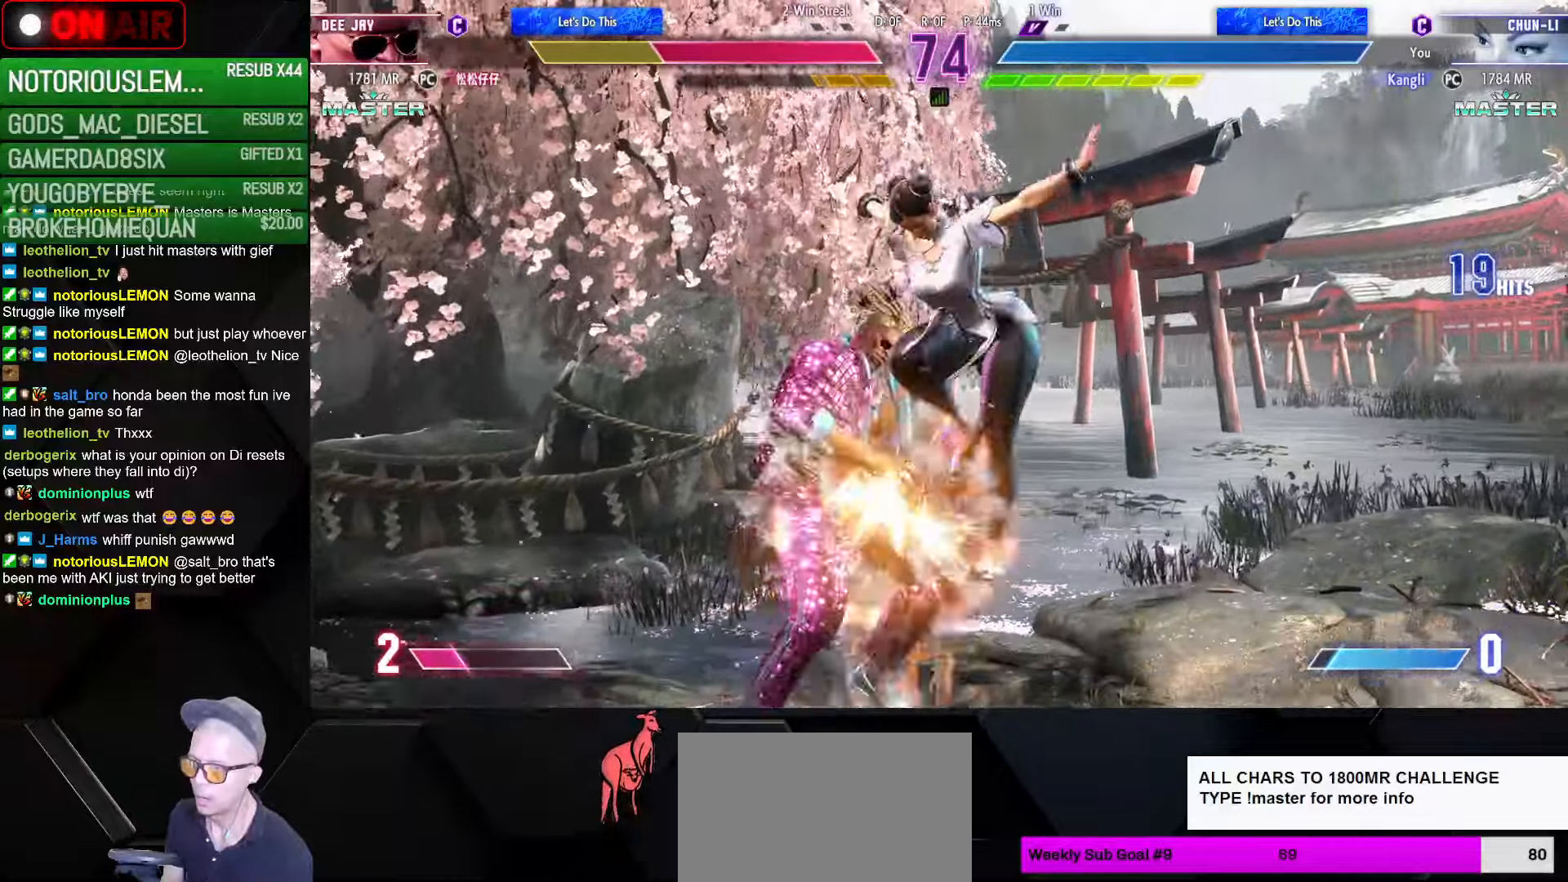
{"buttons": ["R1"], "left_stick": "left", "events": [[100, "left_stick", "left"], [233, "R1", "down"], [300, "R1", "up"], [383, "R1", "down"], [433, "R1", "up"], [500, "R1", "down"]]}
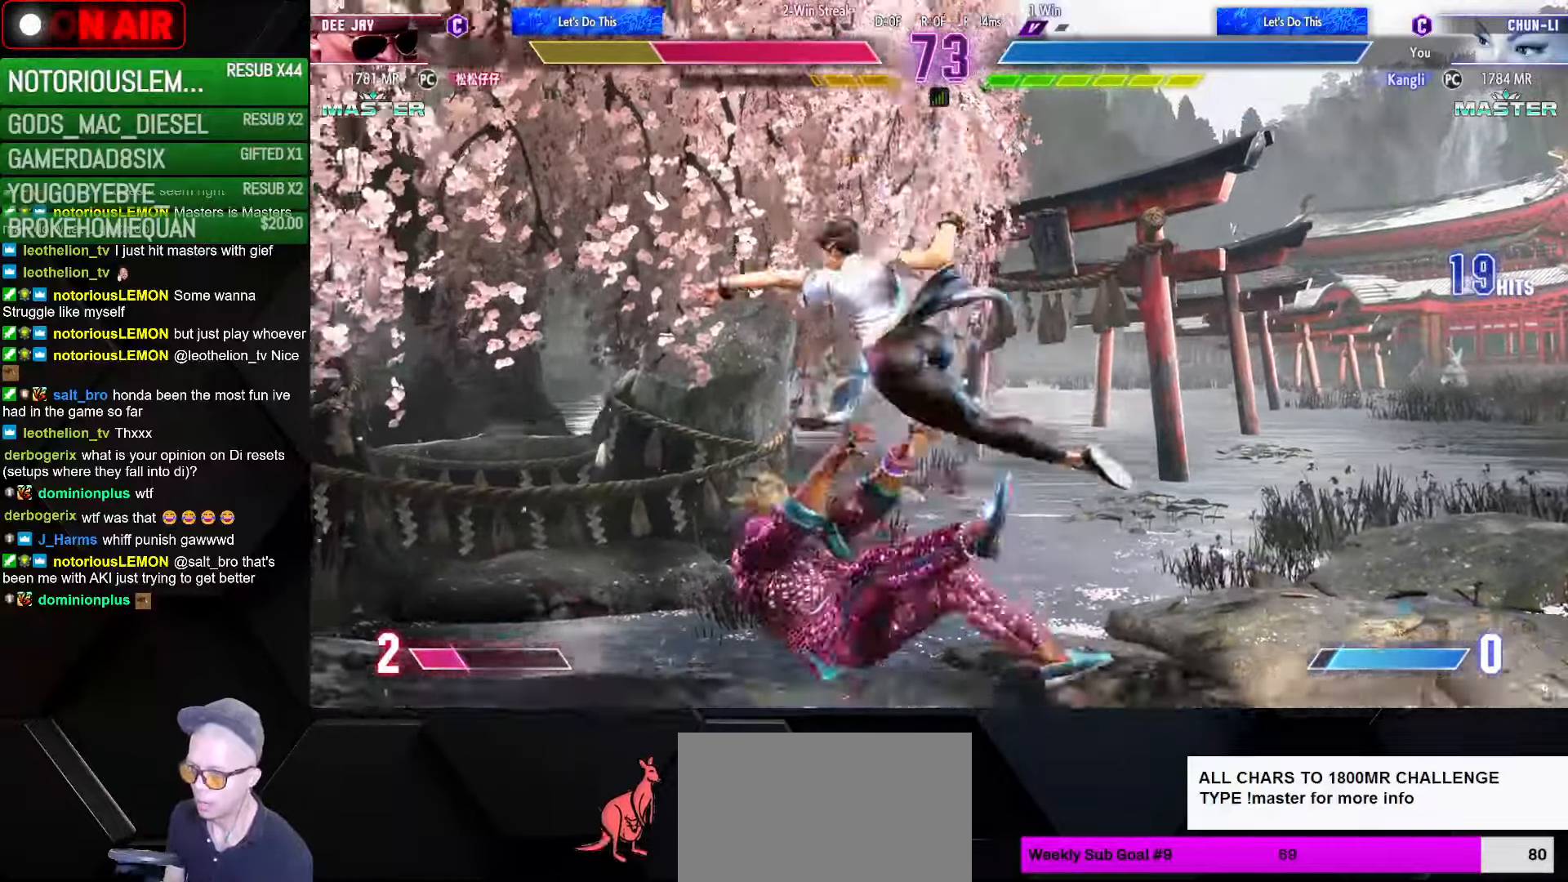
{"buttons": [], "left_stick": "center", "events": [[100, "R1", "up"], [500, "left_stick", "center"]]}
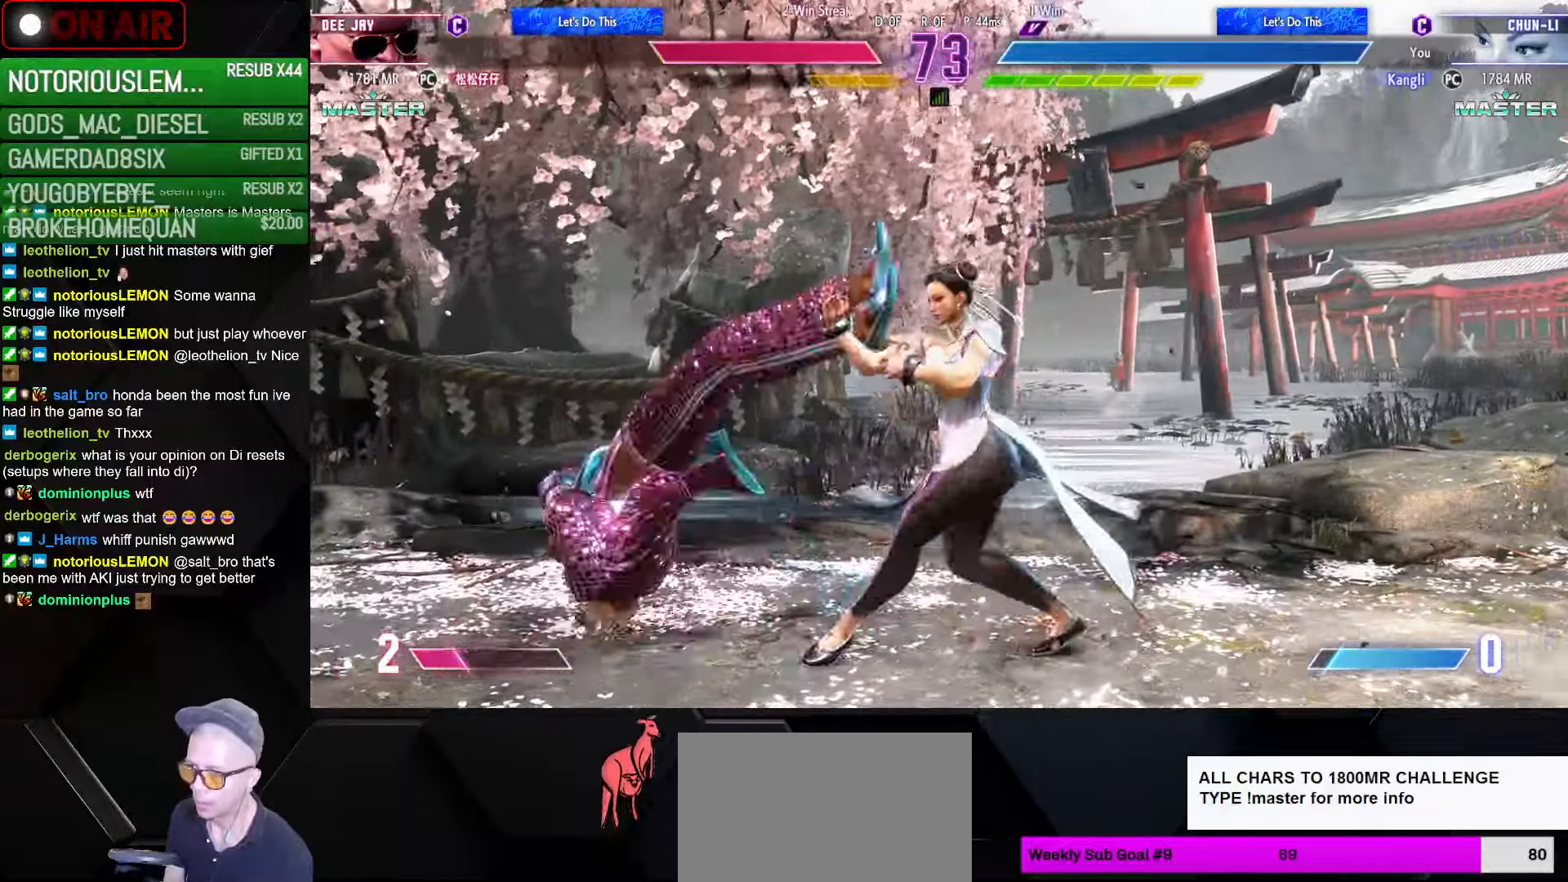
{"buttons": [], "left_stick": "right", "events": [[50, "SQUARE", "down"], [50, "left_stick", "right"], [117, "SQUARE", "up"], [283, "left_stick", "down-right"], [350, "CROSS", "down"], [400, "CROSS", "up"], [400, "left_stick", "right"]]}
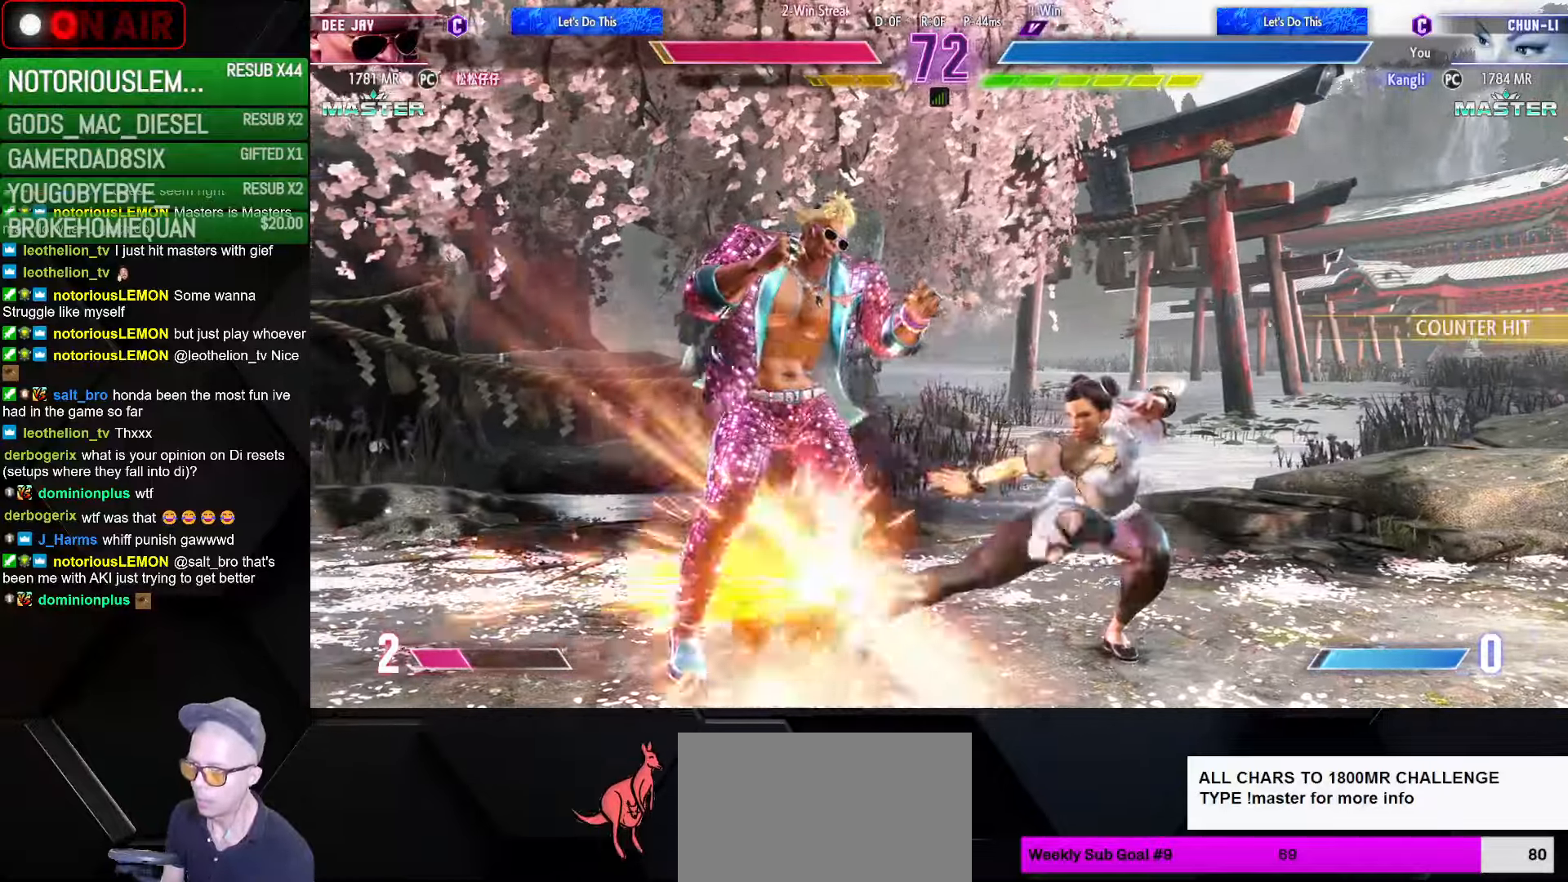
{"buttons": [], "left_stick": "left", "events": [[83, "SQUARE", "down"], [150, "SQUARE", "up"], [217, "left_stick", "down"], [267, "left_stick", "left"], [317, "CIRCLE", "down"], [317, "CROSS", "down"], [383, "CIRCLE", "up"], [400, "CROSS", "up"]]}
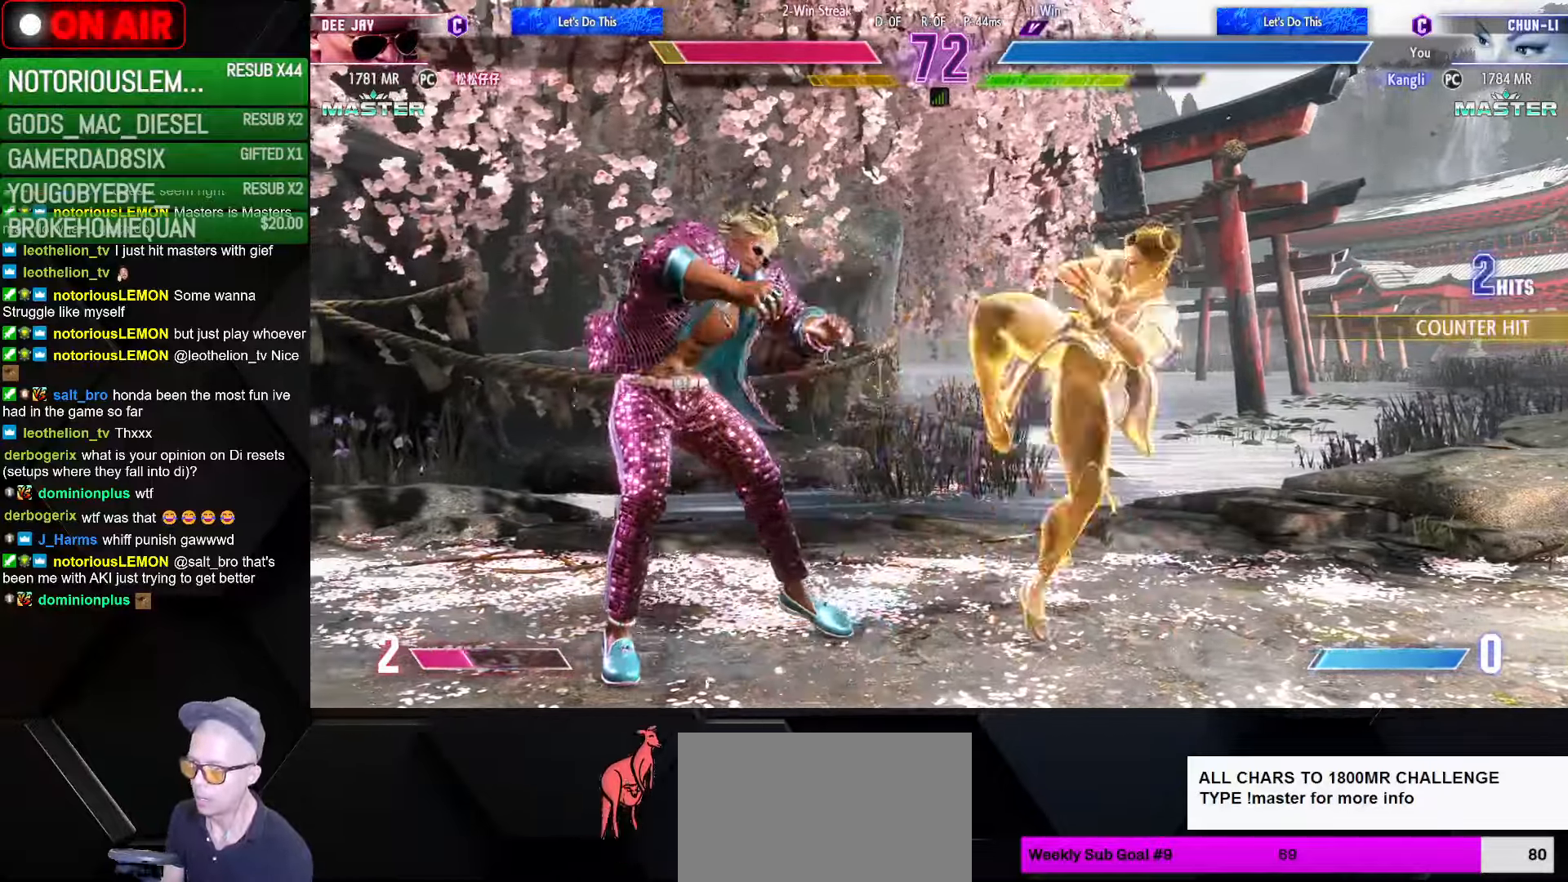
{"buttons": ["CIRCLE"], "left_stick": "left", "events": [[17, "CIRCLE", "down"], [50, "CIRCLE", "up"], [133, "CIRCLE", "down"], [133, "CROSS", "down"], [183, "CIRCLE", "up"], [200, "CROSS", "up"], [267, "CIRCLE", "down"], [267, "CROSS", "down"], [333, "CIRCLE", "up"], [333, "CROSS", "up"], [500, "CIRCLE", "down"]]}
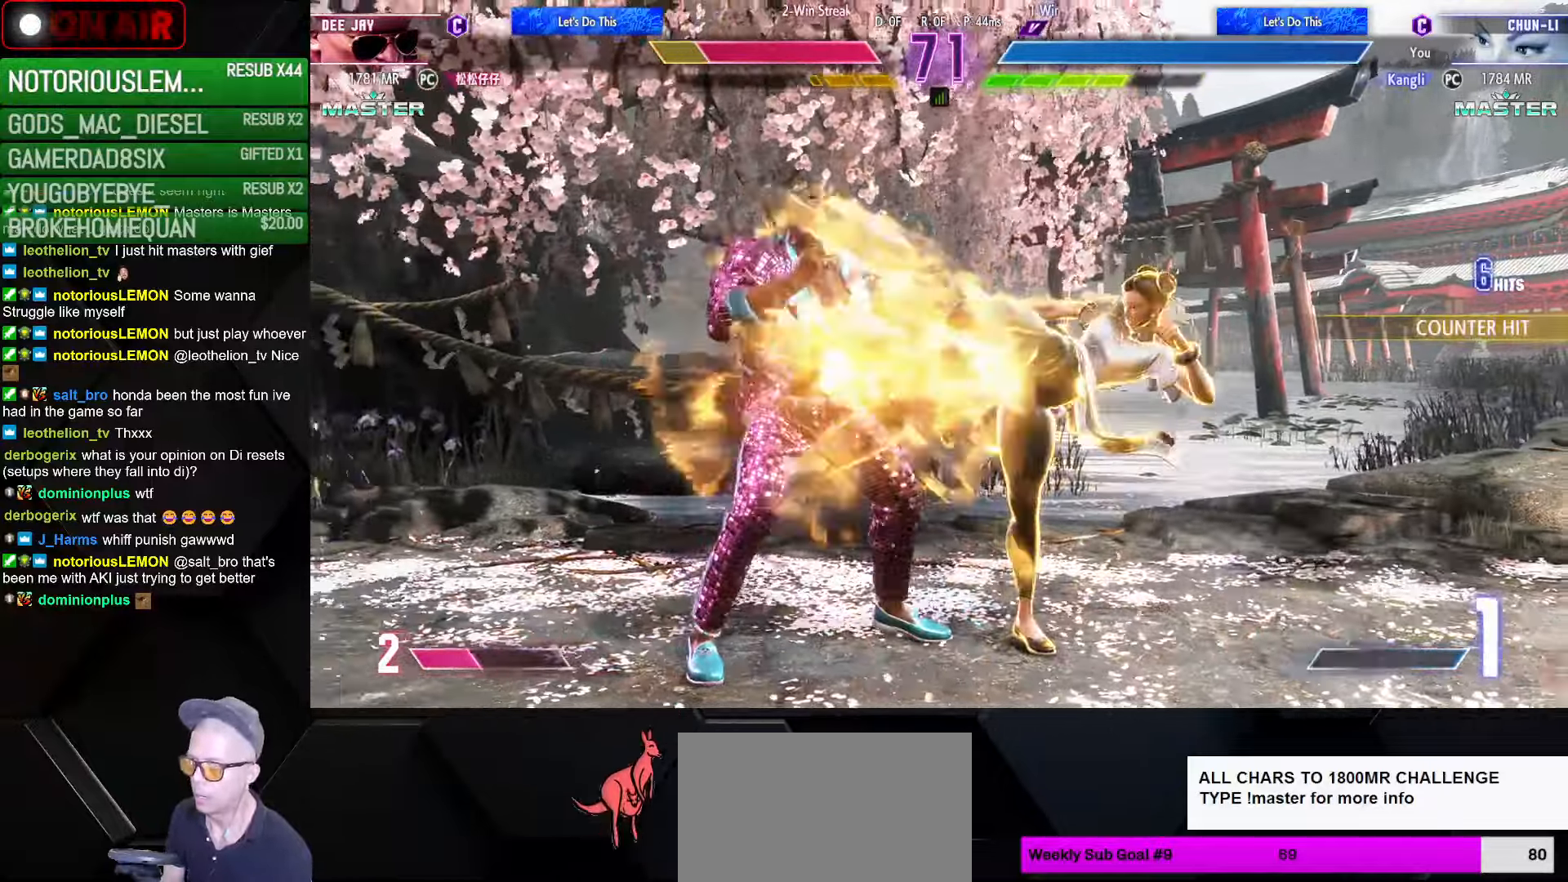
{"buttons": [], "left_stick": "right", "events": [[17, "CIRCLE", "up"], [100, "CIRCLE", "down"], [117, "CROSS", "down"], [133, "CROSS", "up"], [150, "CIRCLE", "up"], [217, "CIRCLE", "down"], [234, "CROSS", "down"], [284, "CIRCLE", "up"], [284, "CROSS", "up"], [367, "CIRCLE", "down"], [367, "CROSS", "down"], [417, "CROSS", "up"], [434, "CIRCLE", "up"], [484, "left_stick", "right"]]}
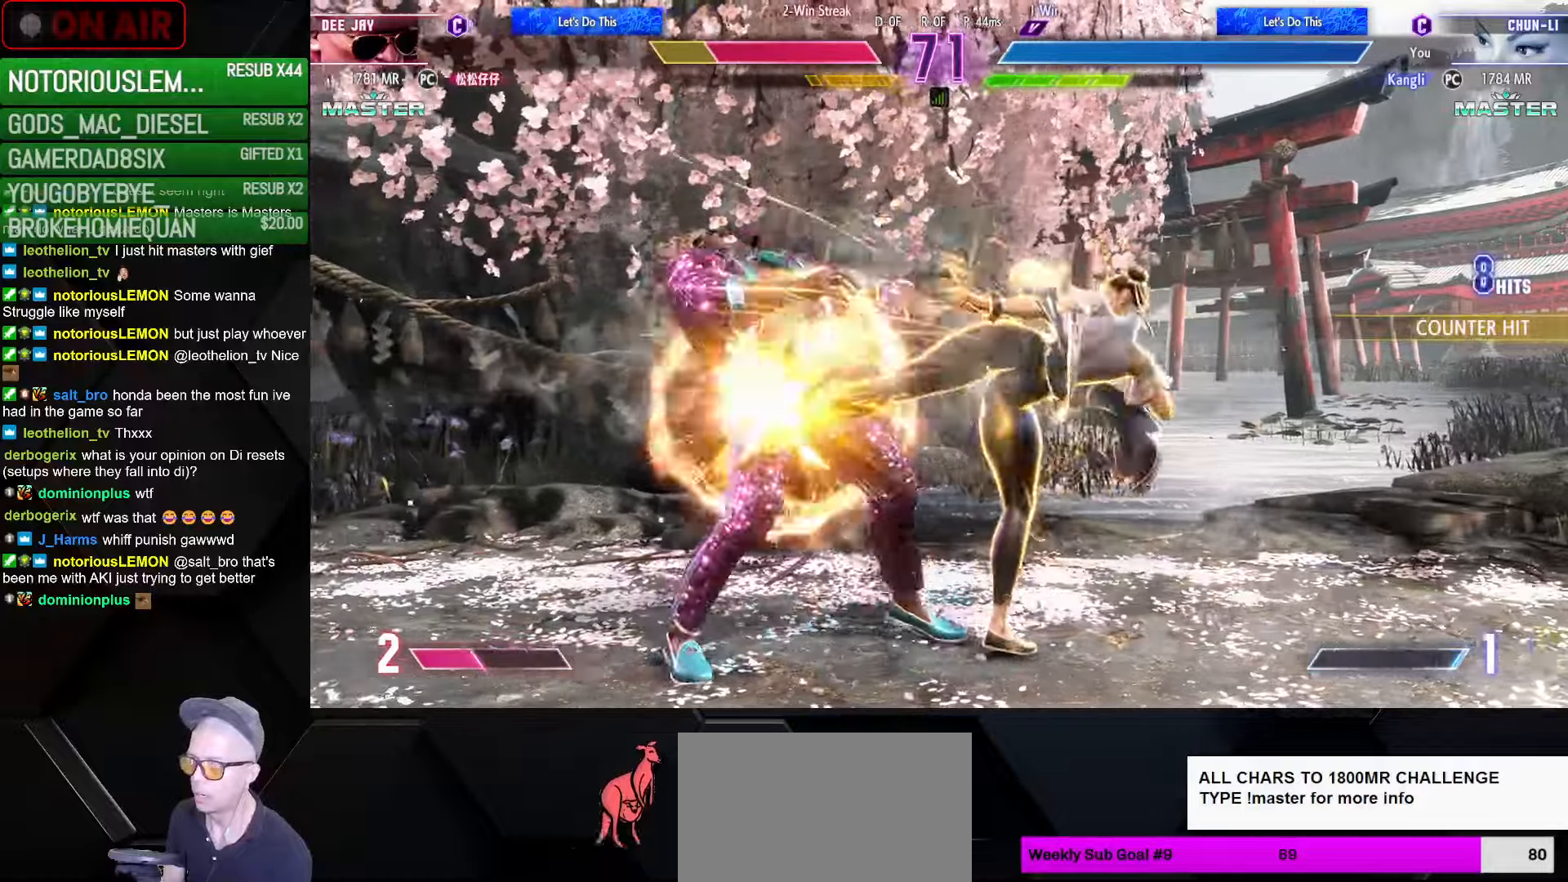
{"buttons": ["R1"], "left_stick": "down-right", "events": [[17, "CIRCLE", "down"], [17, "CROSS", "down"], [67, "CROSS", "up"], [67, "left_stick", "down-right"], [84, "CIRCLE", "up"], [150, "CIRCLE", "down"], [150, "CROSS", "down"], [217, "CROSS", "up"], [234, "CIRCLE", "up"], [367, "R1", "down"], [367, "TRIANGLE", "down"], [417, "R1", "up"], [417, "TRIANGLE", "up"], [500, "R1", "down"]]}
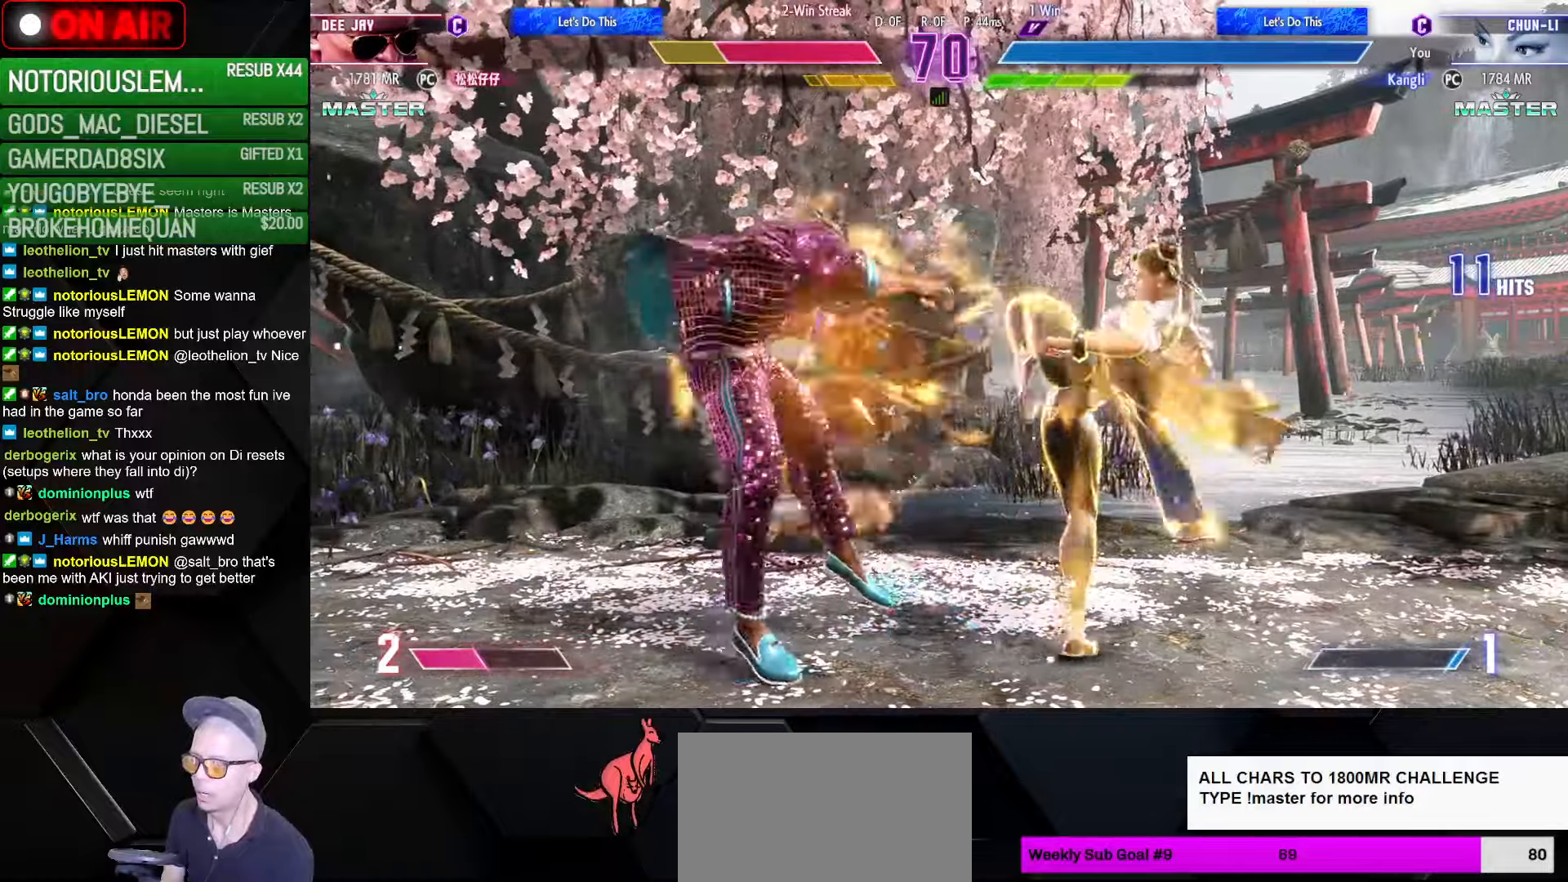
{"buttons": [], "left_stick": "down-right", "events": [[17, "SQUARE", "down"], [17, "TRIANGLE", "down"], [67, "SQUARE", "up"], [67, "TRIANGLE", "up"], [84, "R1", "up"], [150, "R1", "down"], [150, "TRIANGLE", "down"], [167, "SQUARE", "down"], [217, "SQUARE", "up"], [217, "TRIANGLE", "up"], [234, "R1", "up"], [300, "R1", "down"], [300, "SQUARE", "down"], [300, "TRIANGLE", "down"], [384, "SQUARE", "up"], [400, "TRIANGLE", "up"], [417, "R1", "up"]]}
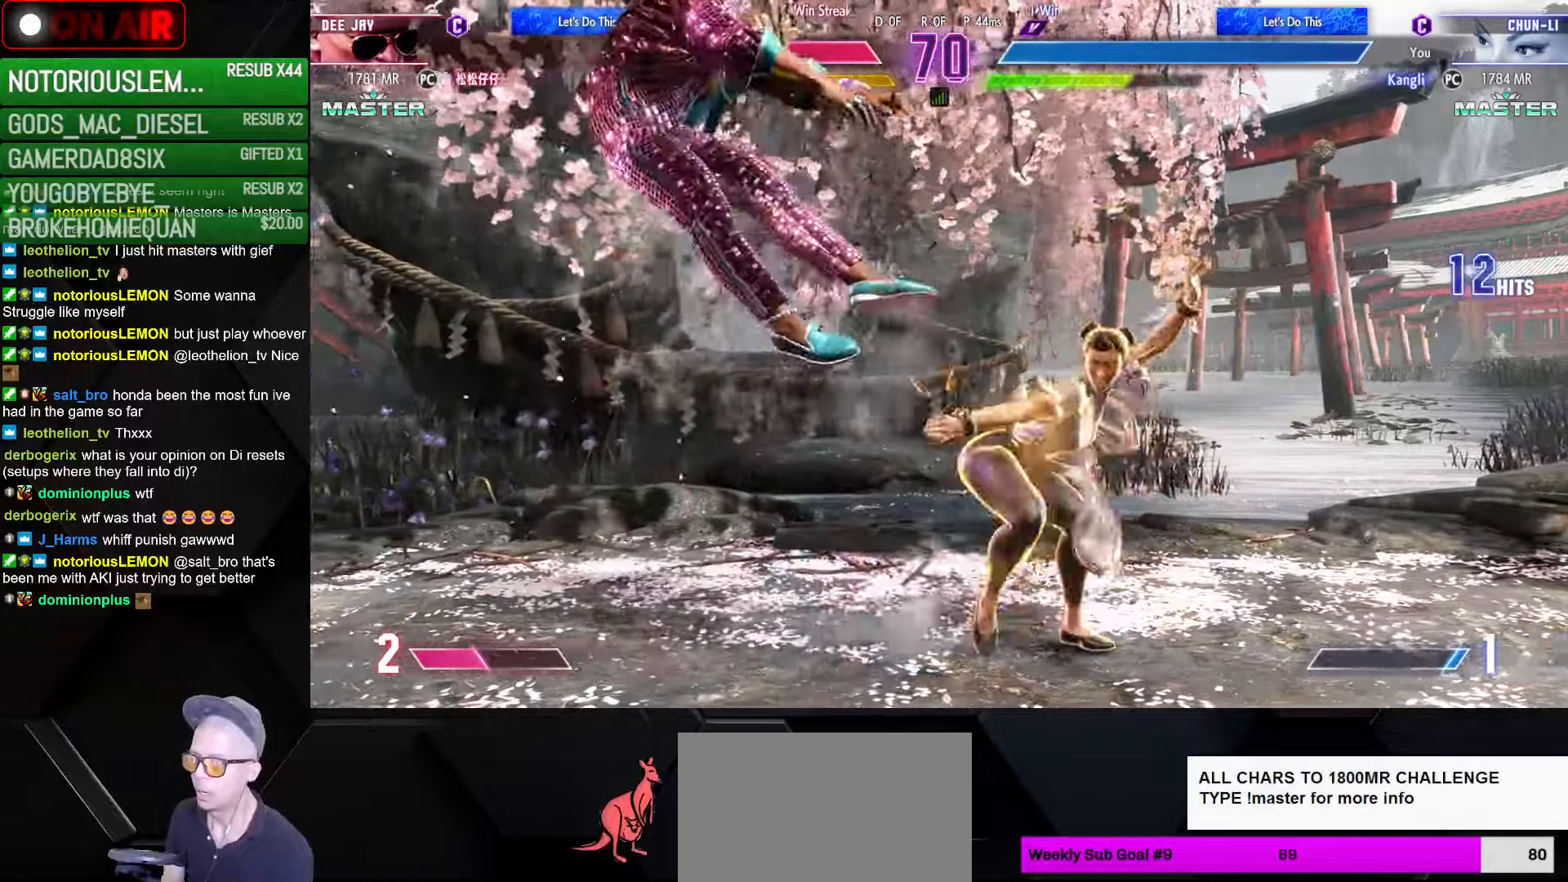
{"buttons": [], "left_stick": "down-right", "events": [[250, "left_stick", "left"], [300, "SQUARE", "down"], [334, "SQUARE", "up"], [350, "SQUARE", "down"], [367, "left_stick", "down-right"], [417, "SQUARE", "up"]]}
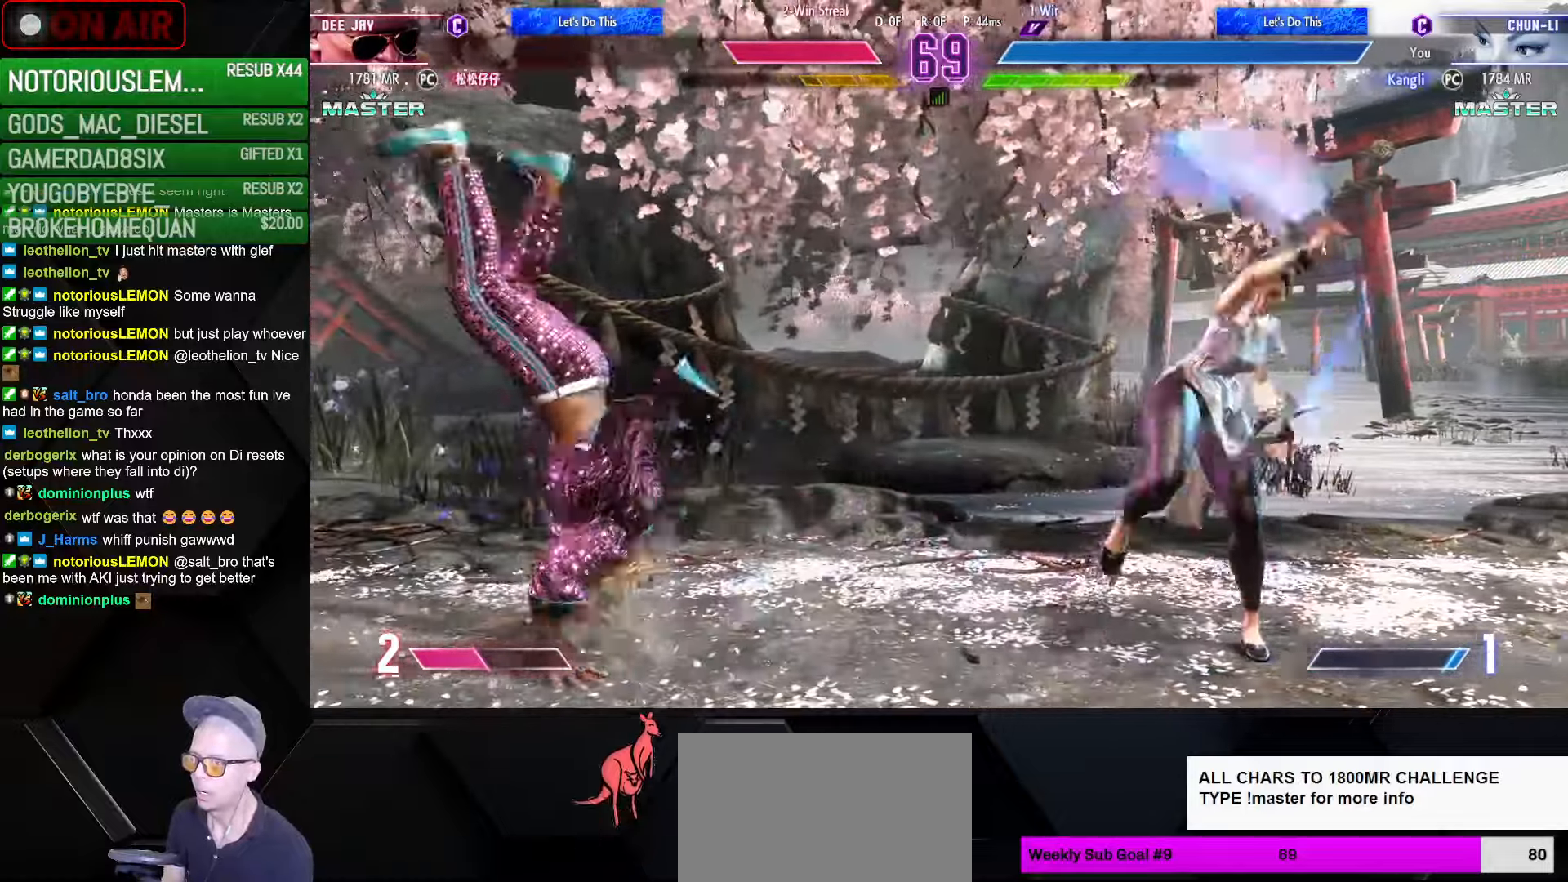
{"buttons": [], "left_stick": "down-right", "events": []}
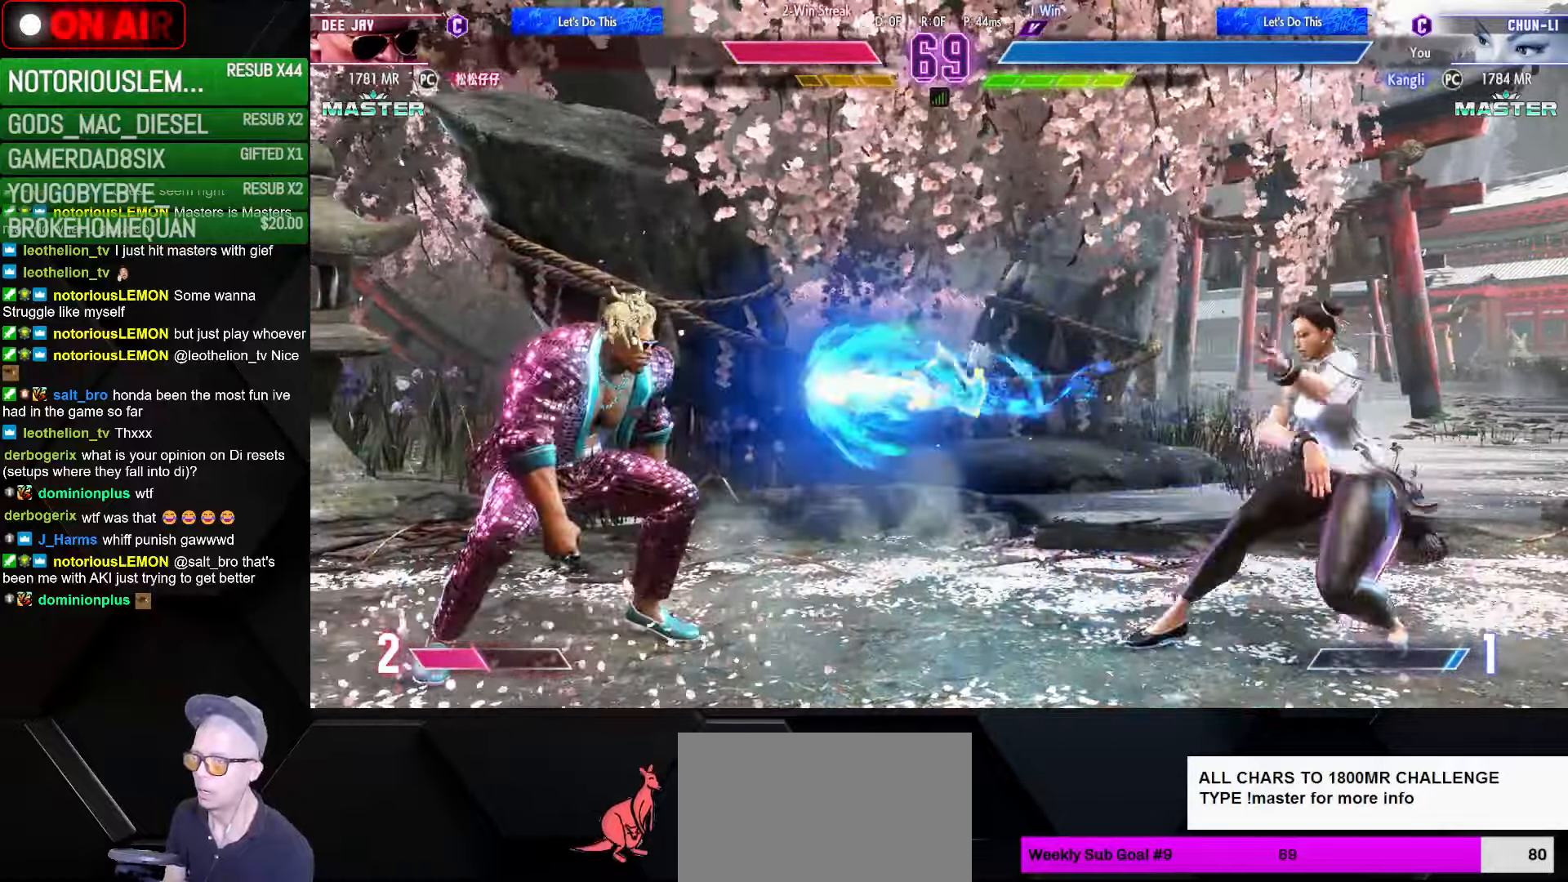
{"buttons": [], "left_stick": "down-right", "events": []}
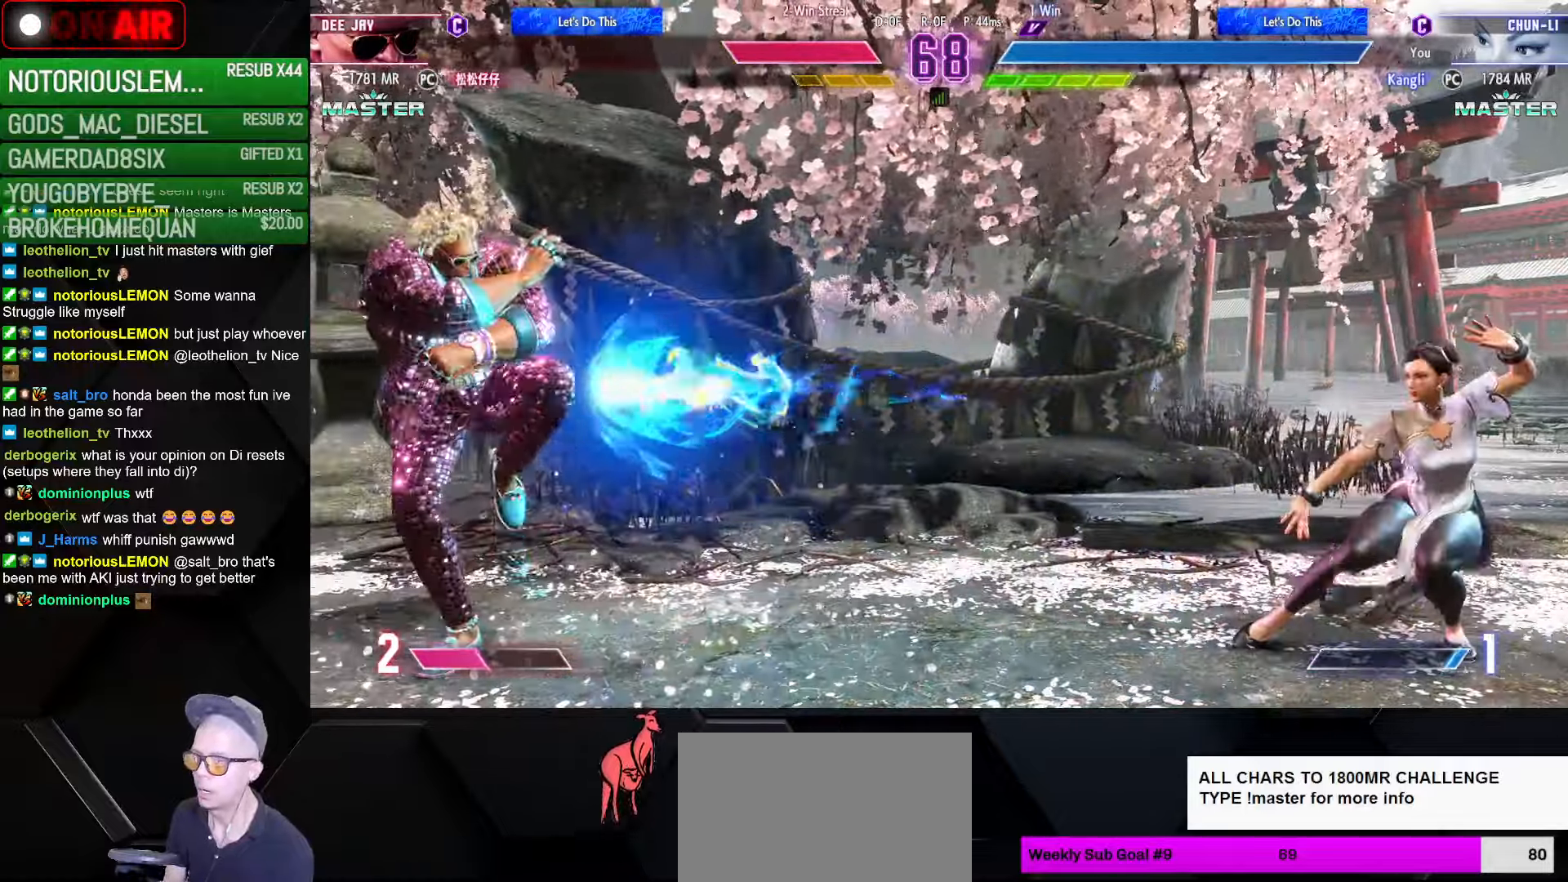
{"buttons": [], "left_stick": "down-right", "events": [[84, "left_stick", "left"], [167, "R1", "down"], [250, "R1", "up"], [284, "left_stick", "down-right"]]}
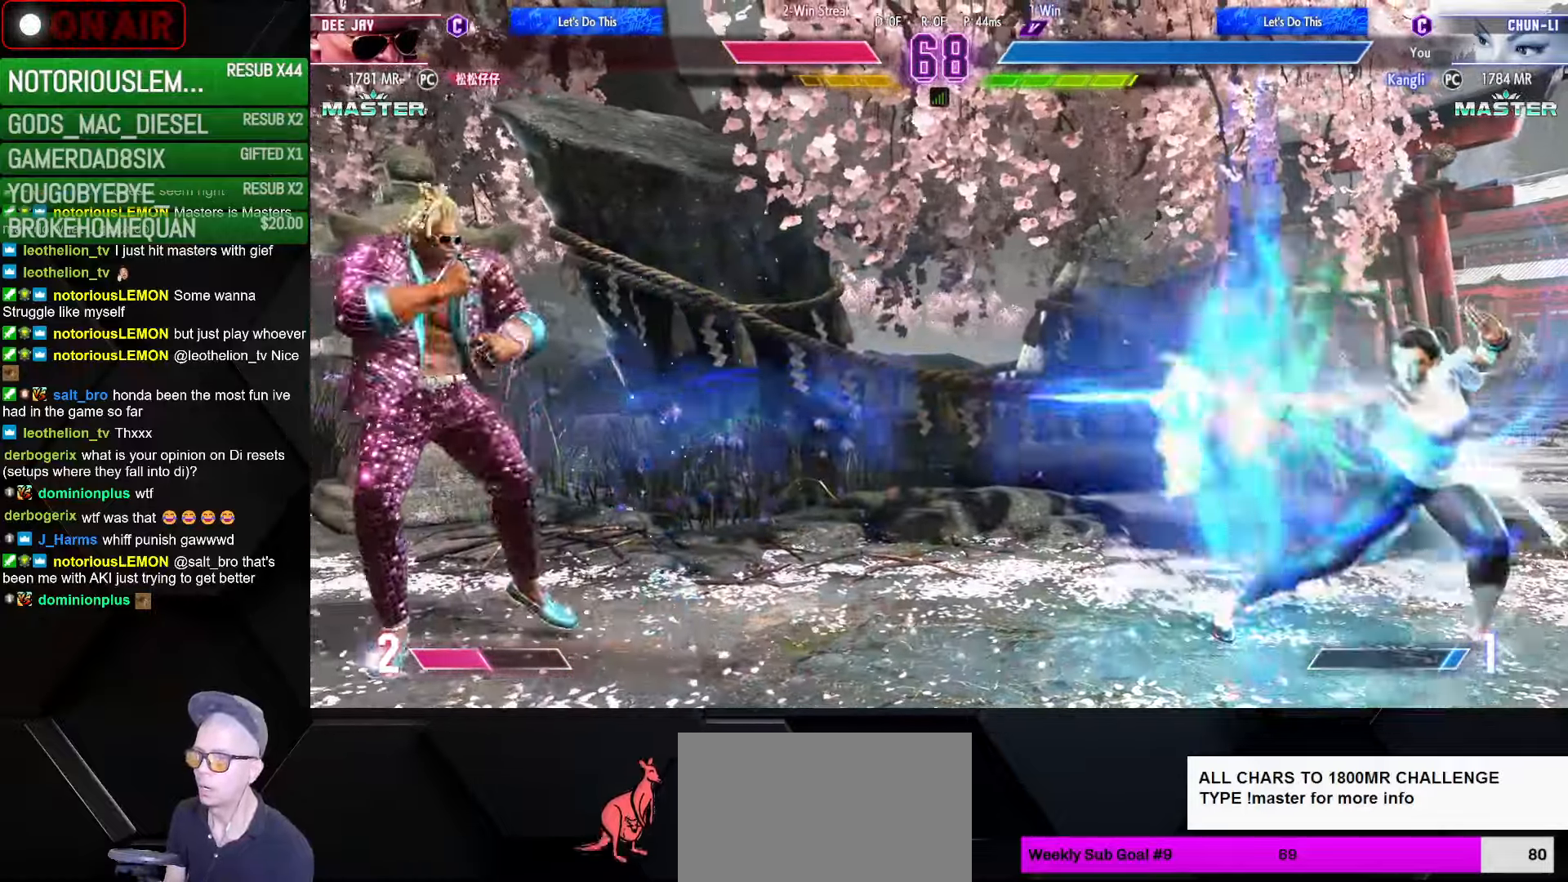
{"buttons": [], "left_stick": "down-right", "events": []}
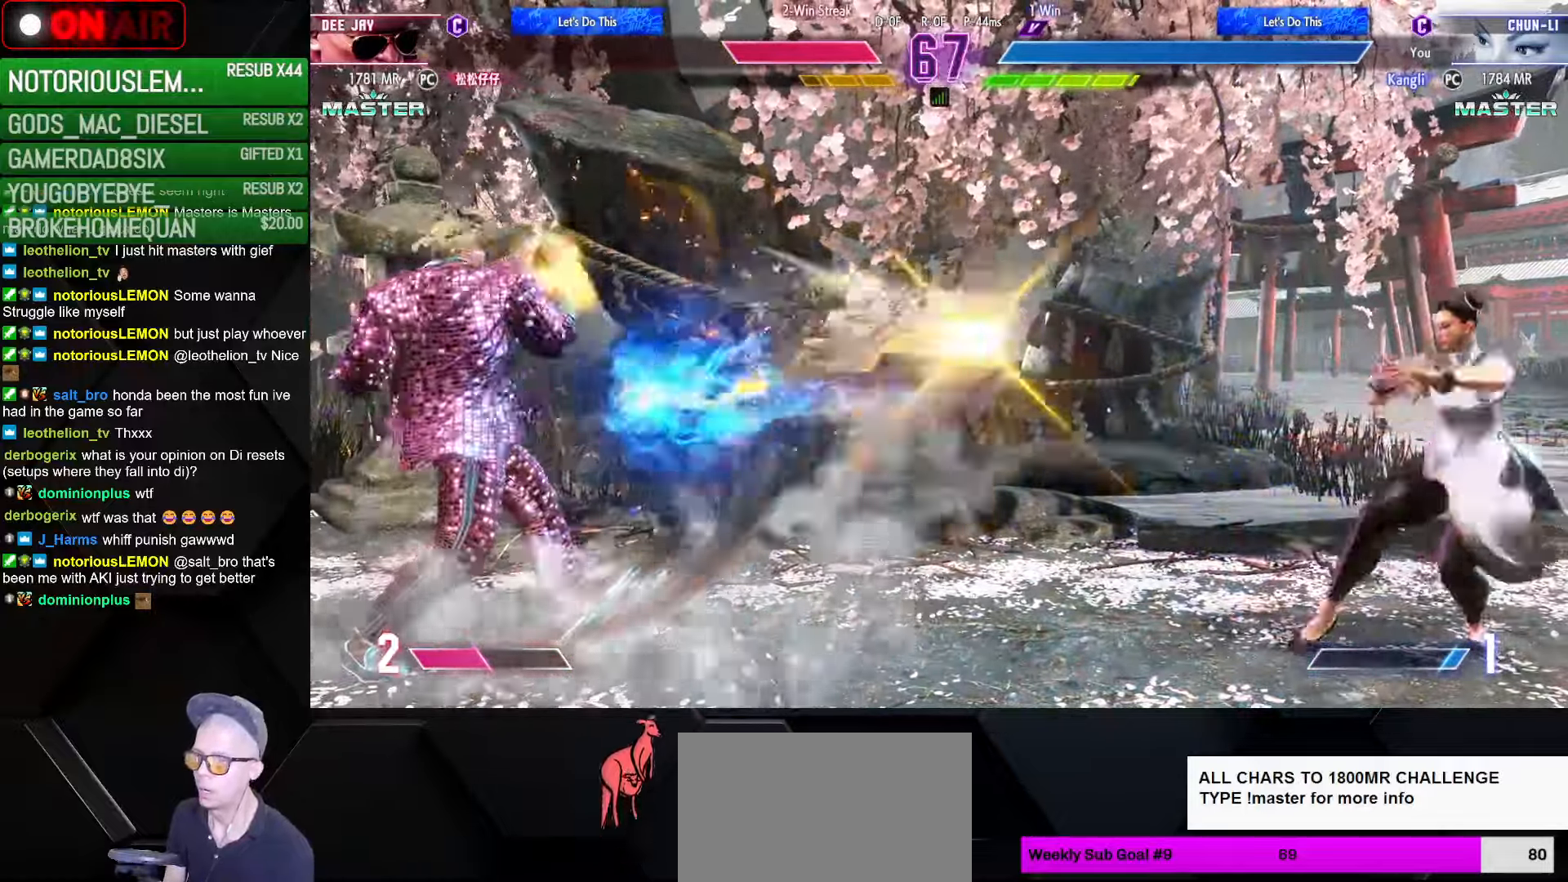
{"buttons": [], "left_stick": "left", "events": [[217, "CIRCLE", "down"], [234, "TRIANGLE", "down"], [367, "CIRCLE", "up"], [384, "TRIANGLE", "up"], [434, "left_stick", "center"], [484, "left_stick", "left"]]}
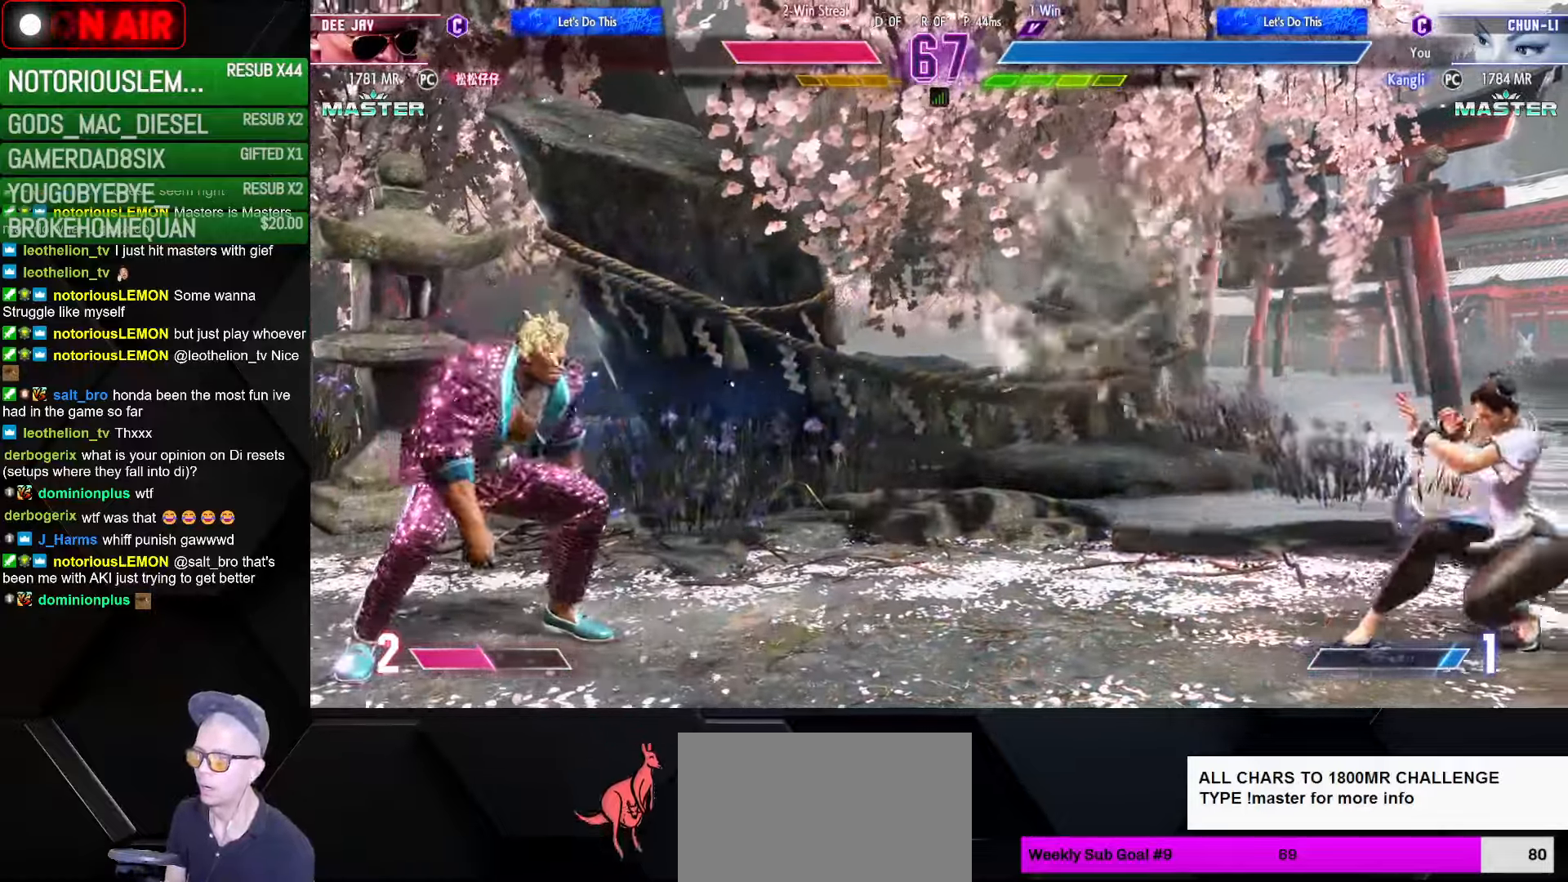
{"buttons": ["CIRCLE", "TRIANGLE"], "left_stick": "center", "events": [[117, "TRIANGLE", "down"], [134, "CIRCLE", "down"], [317, "left_stick", "center"], [367, "left_stick", "left"], [417, "left_stick", "center"]]}
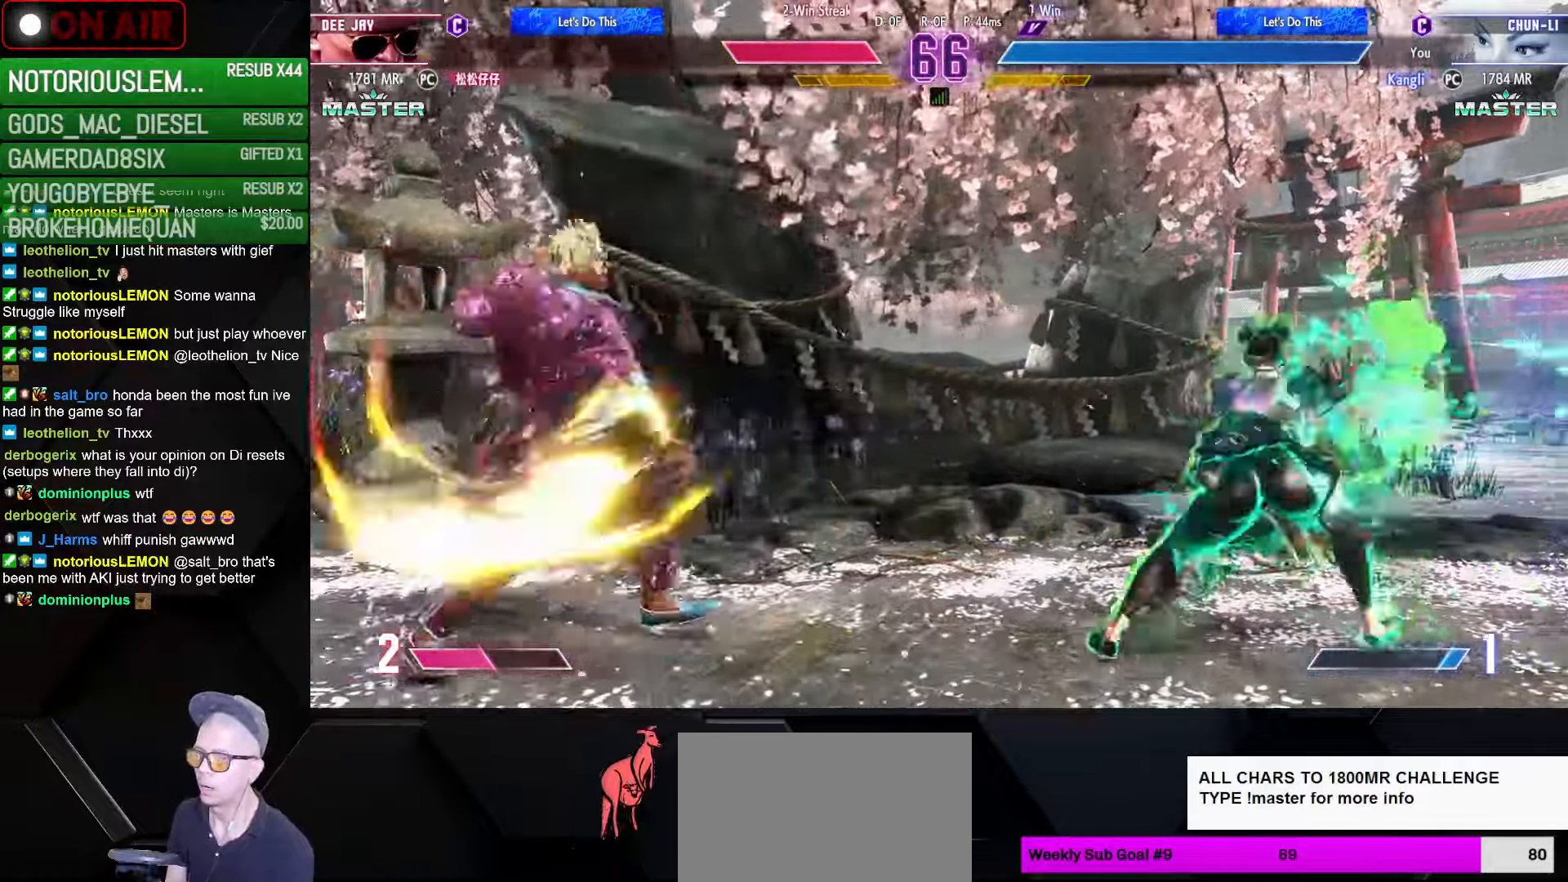
{"buttons": [], "left_stick": "right", "events": [[50, "CIRCLE", "up"], [67, "TRIANGLE", "up"], [117, "left_stick", "down-right"], [383, "left_stick", "right"]]}
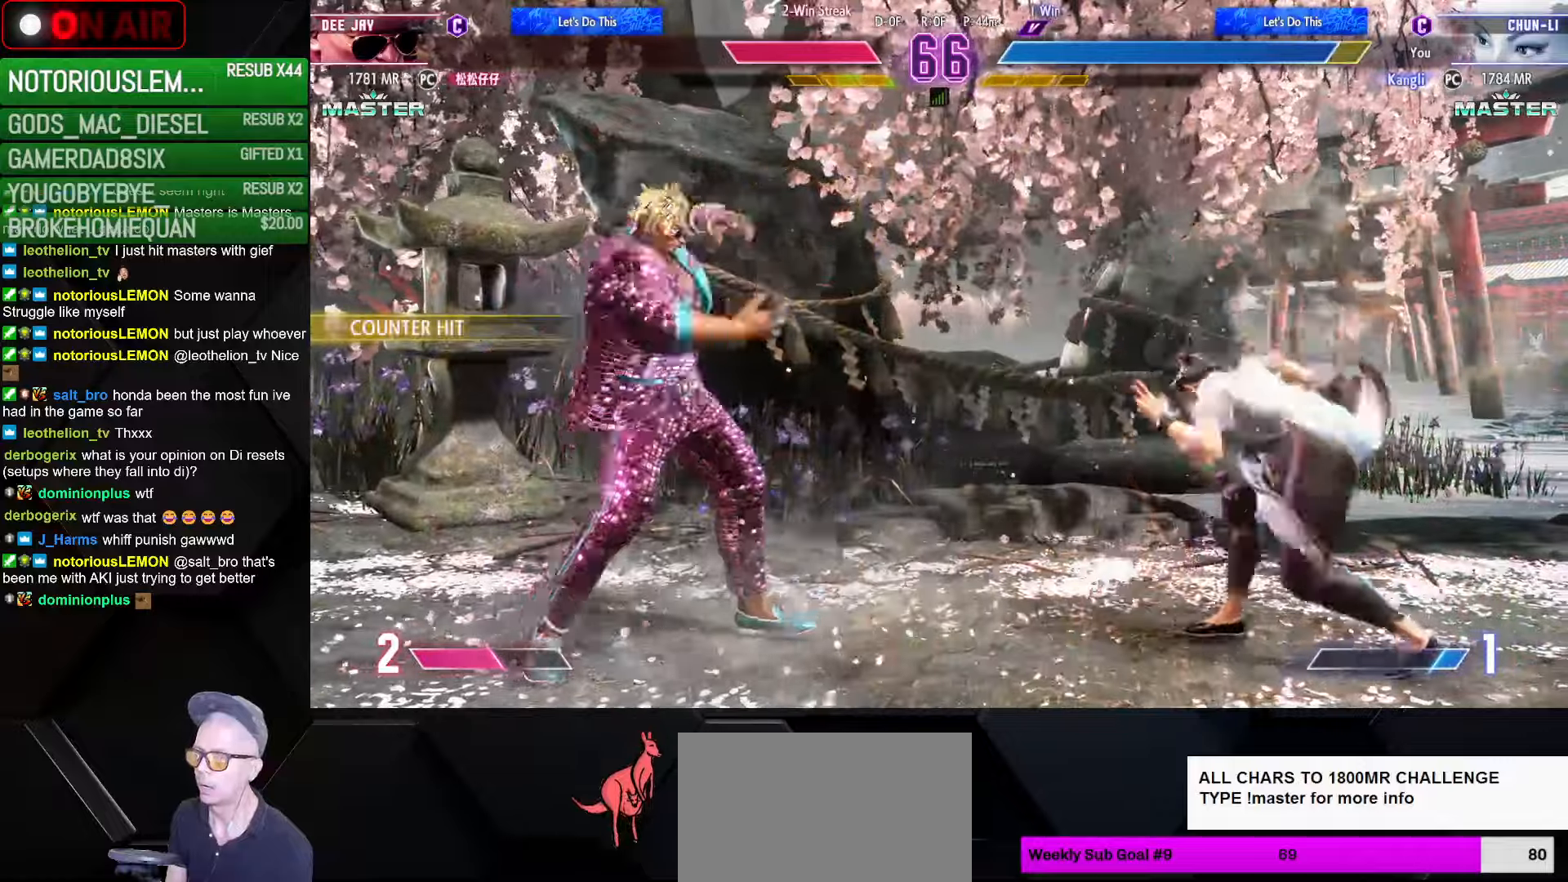
{"buttons": [], "left_stick": "right", "events": []}
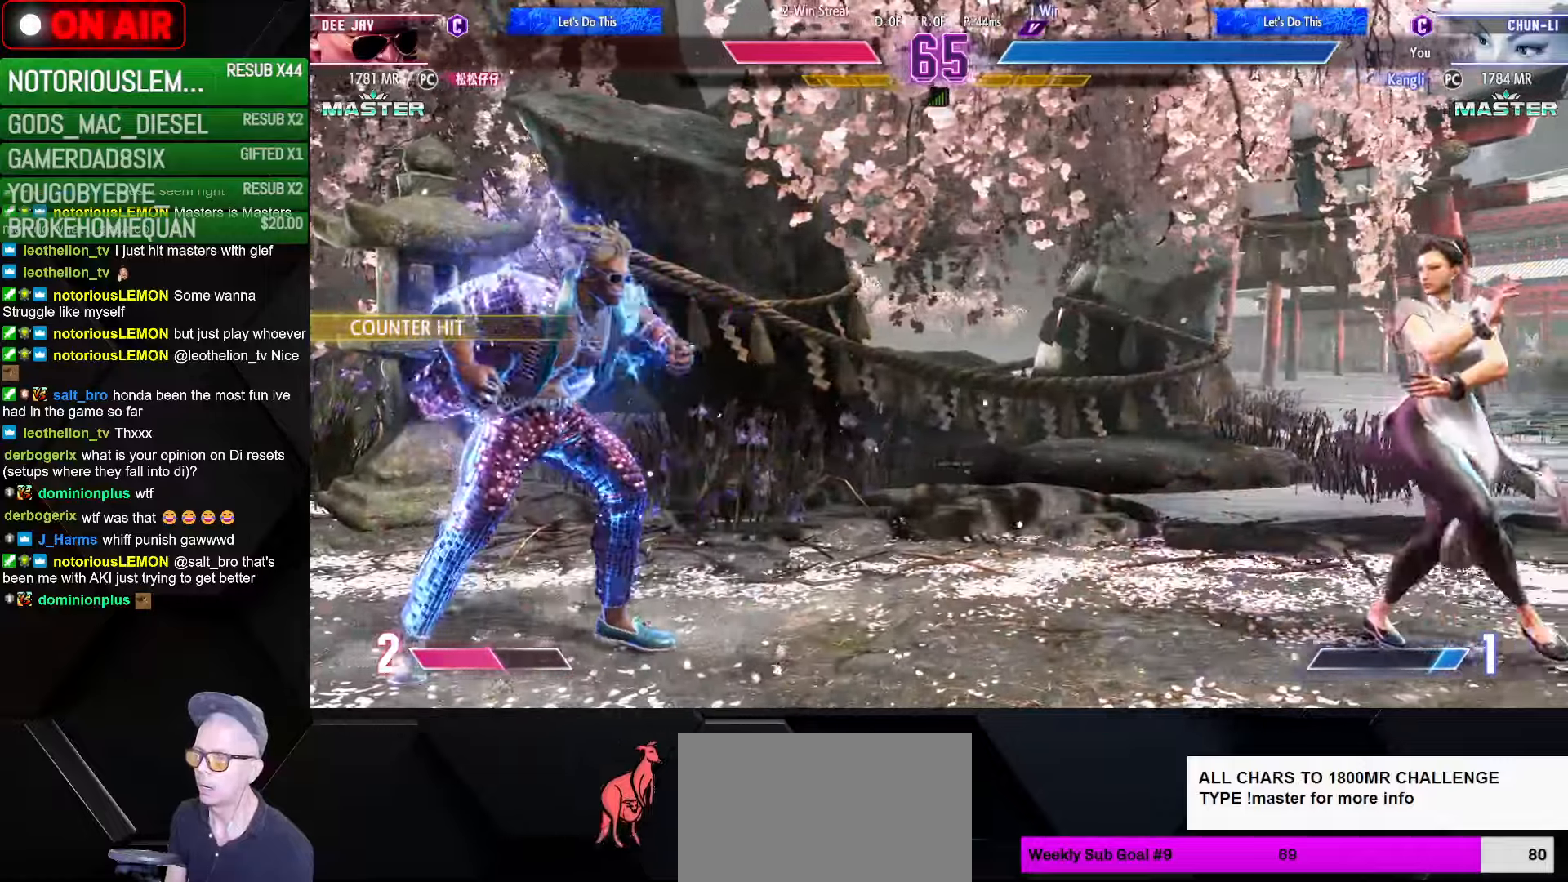
{"buttons": [], "left_stick": "right", "events": []}